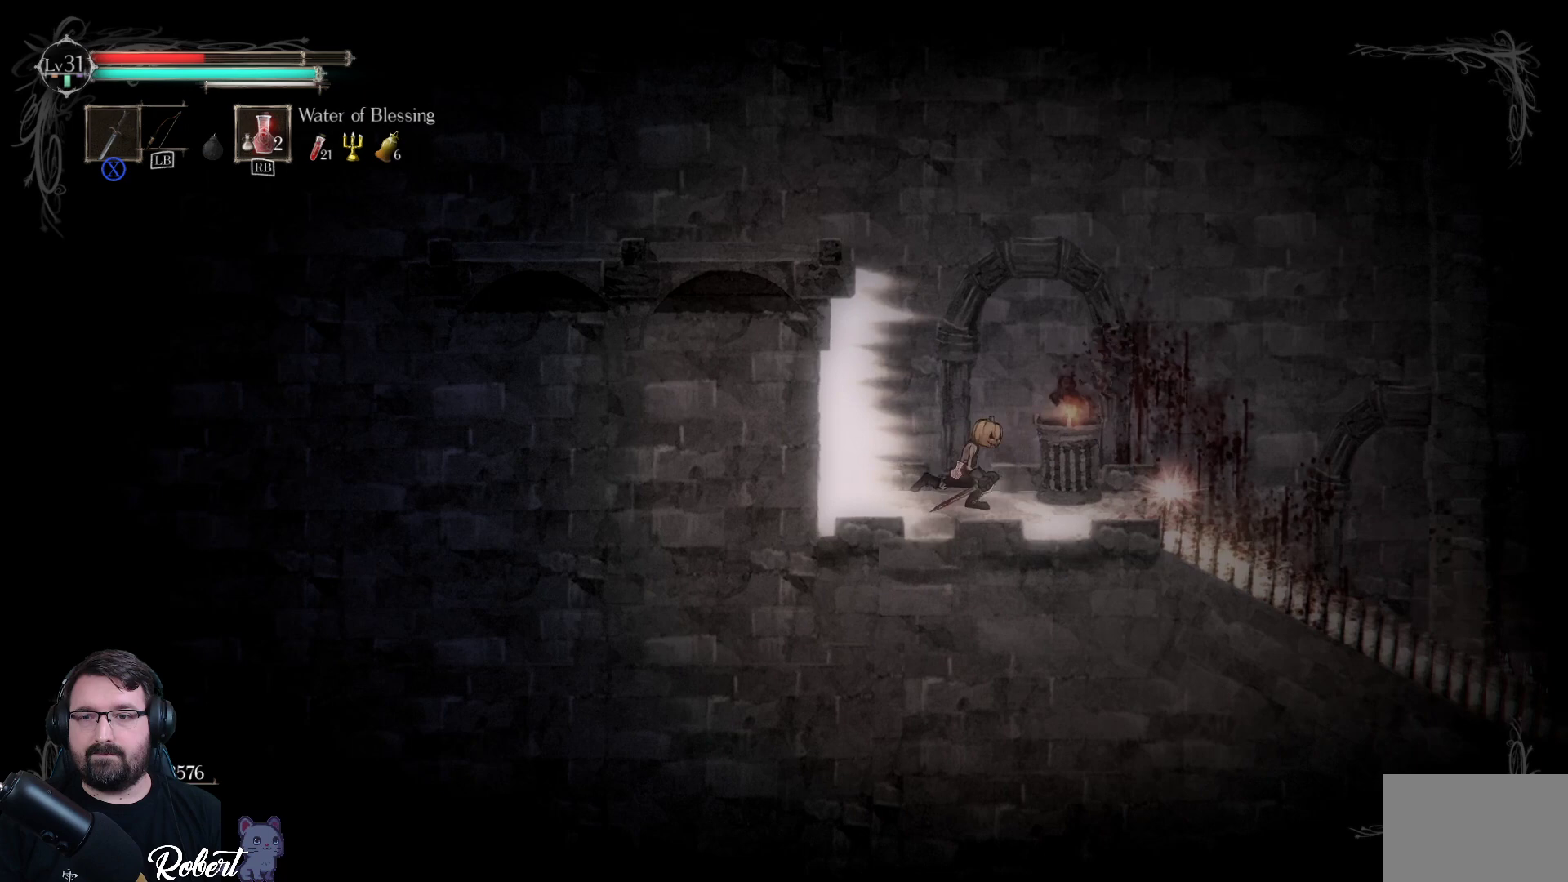
Gameplay with a controller (Xbox layout); each line is a JSON object with the inputs held at the frame after it. "events" lists button and stick changes between this image and that frame as [ms after this image, input, new state], when the widget could be followed in between.
{"buttons": ["B"], "left_stick": "center", "right_stick": "center", "events": [[467, "B", "down"], [467, "left_stick", "center"]]}
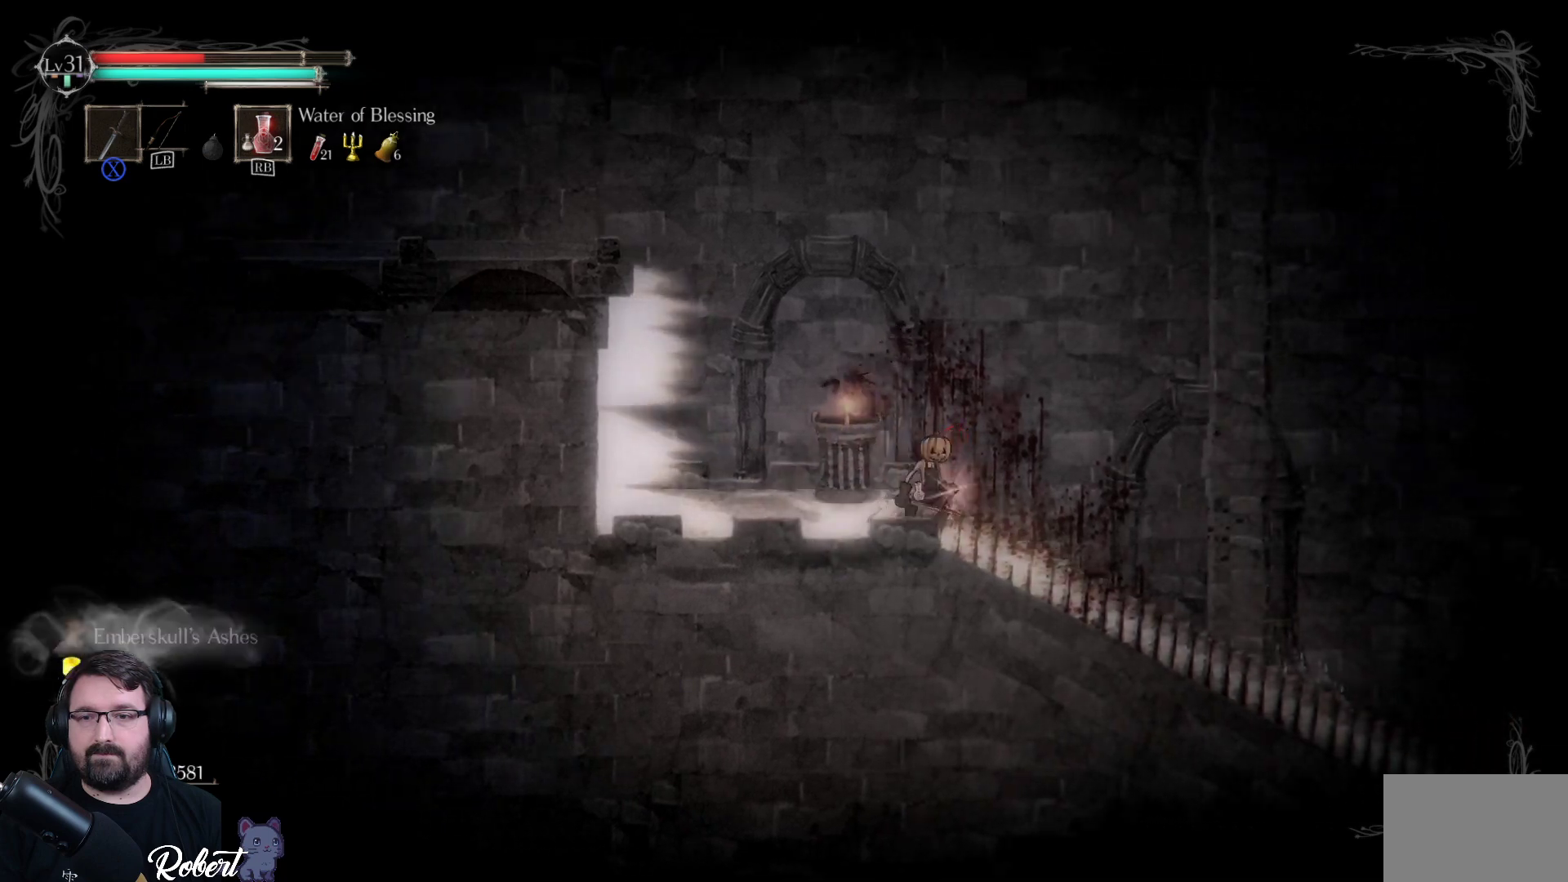
{"buttons": [], "left_stick": "left", "right_stick": "center", "events": [[67, "B", "up"], [400, "left_stick", "left"]]}
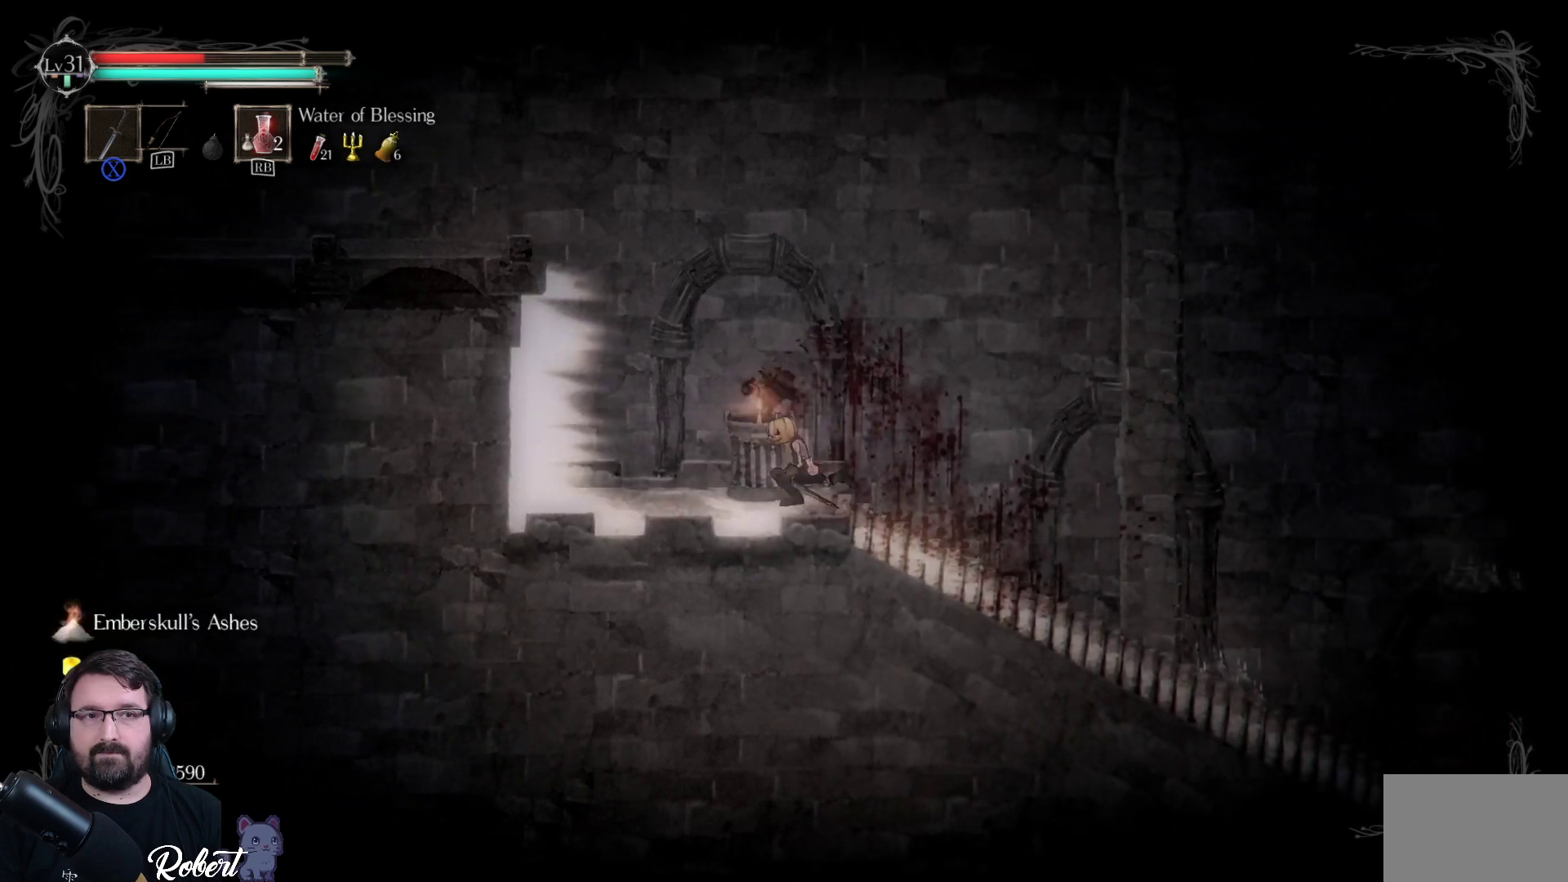
{"buttons": [], "left_stick": "center", "right_stick": "center", "events": [[67, "left_stick", "center"], [100, "R1", "down"], [200, "R1", "up"]]}
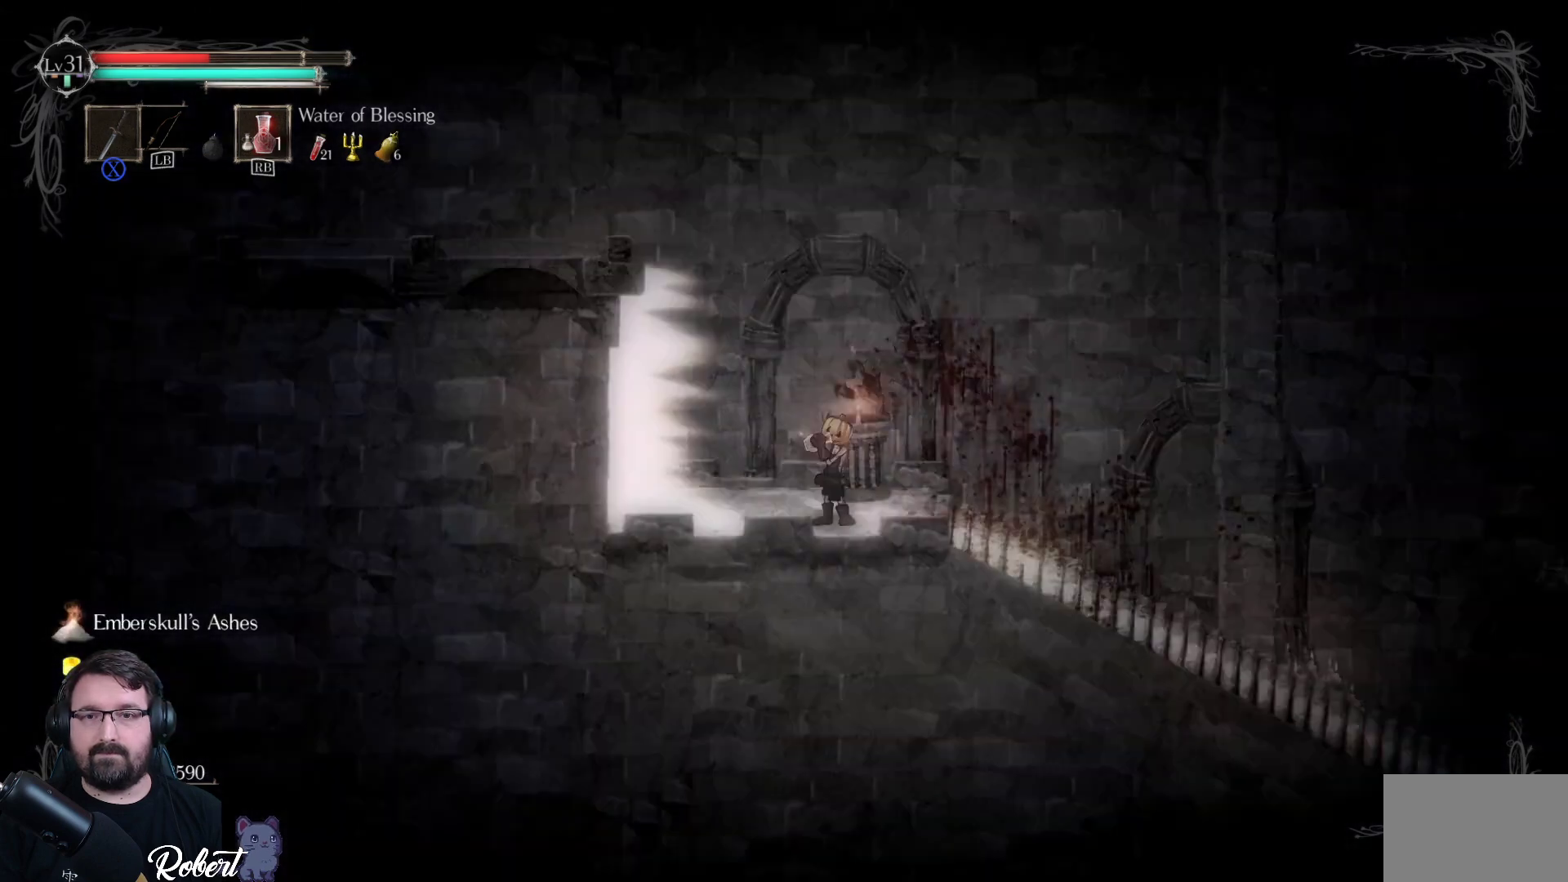
{"buttons": [], "left_stick": "left", "right_stick": "center", "events": [[467, "left_stick", "left"]]}
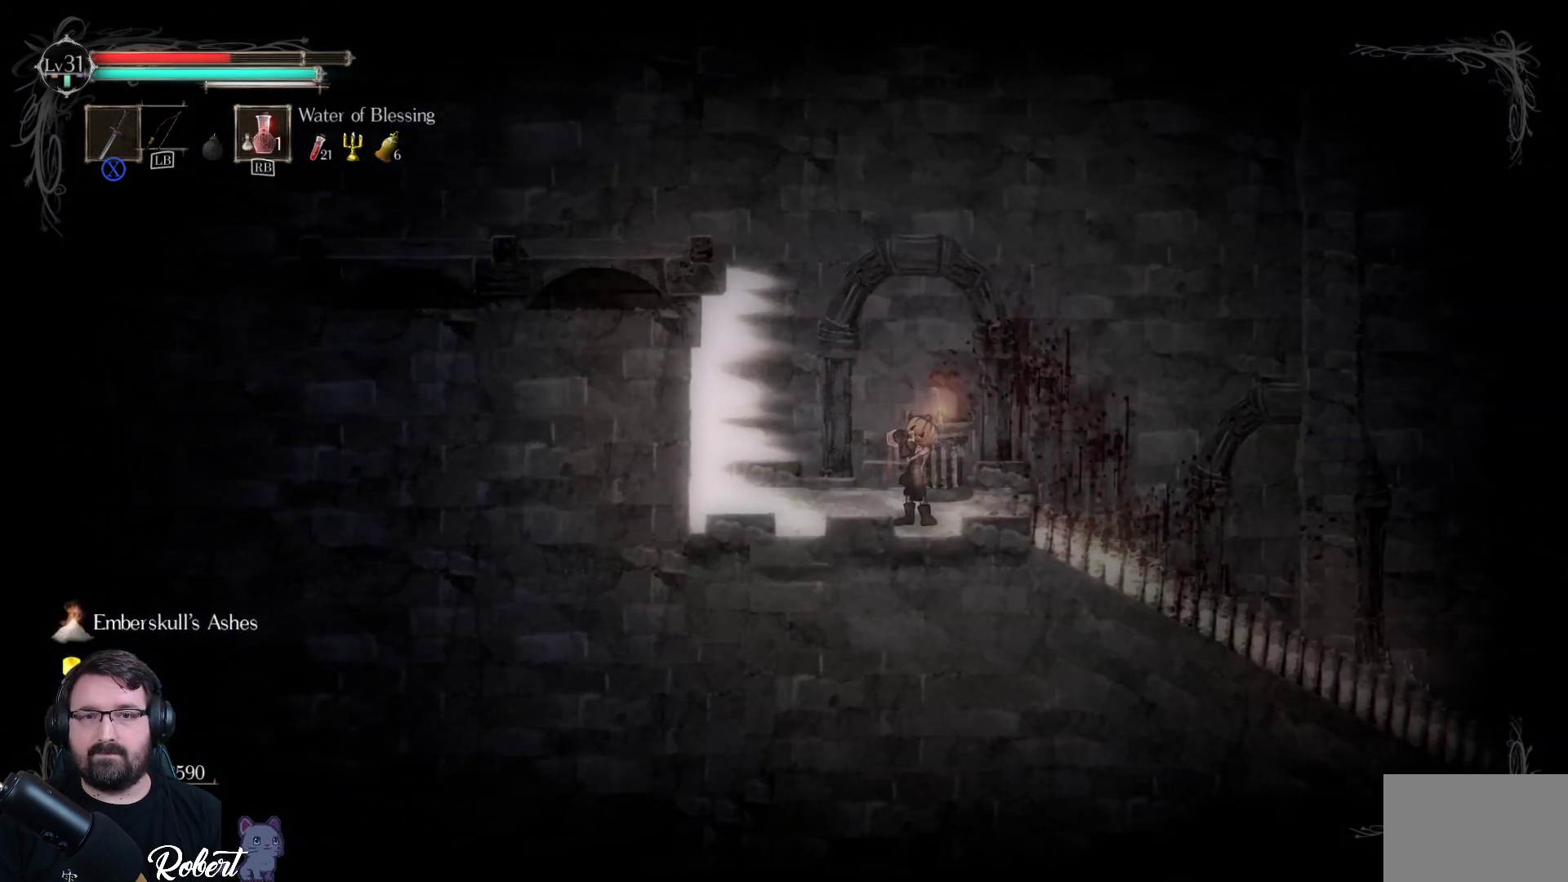
{"buttons": [], "left_stick": "center", "right_stick": "center", "events": [[133, "left_stick", "center"]]}
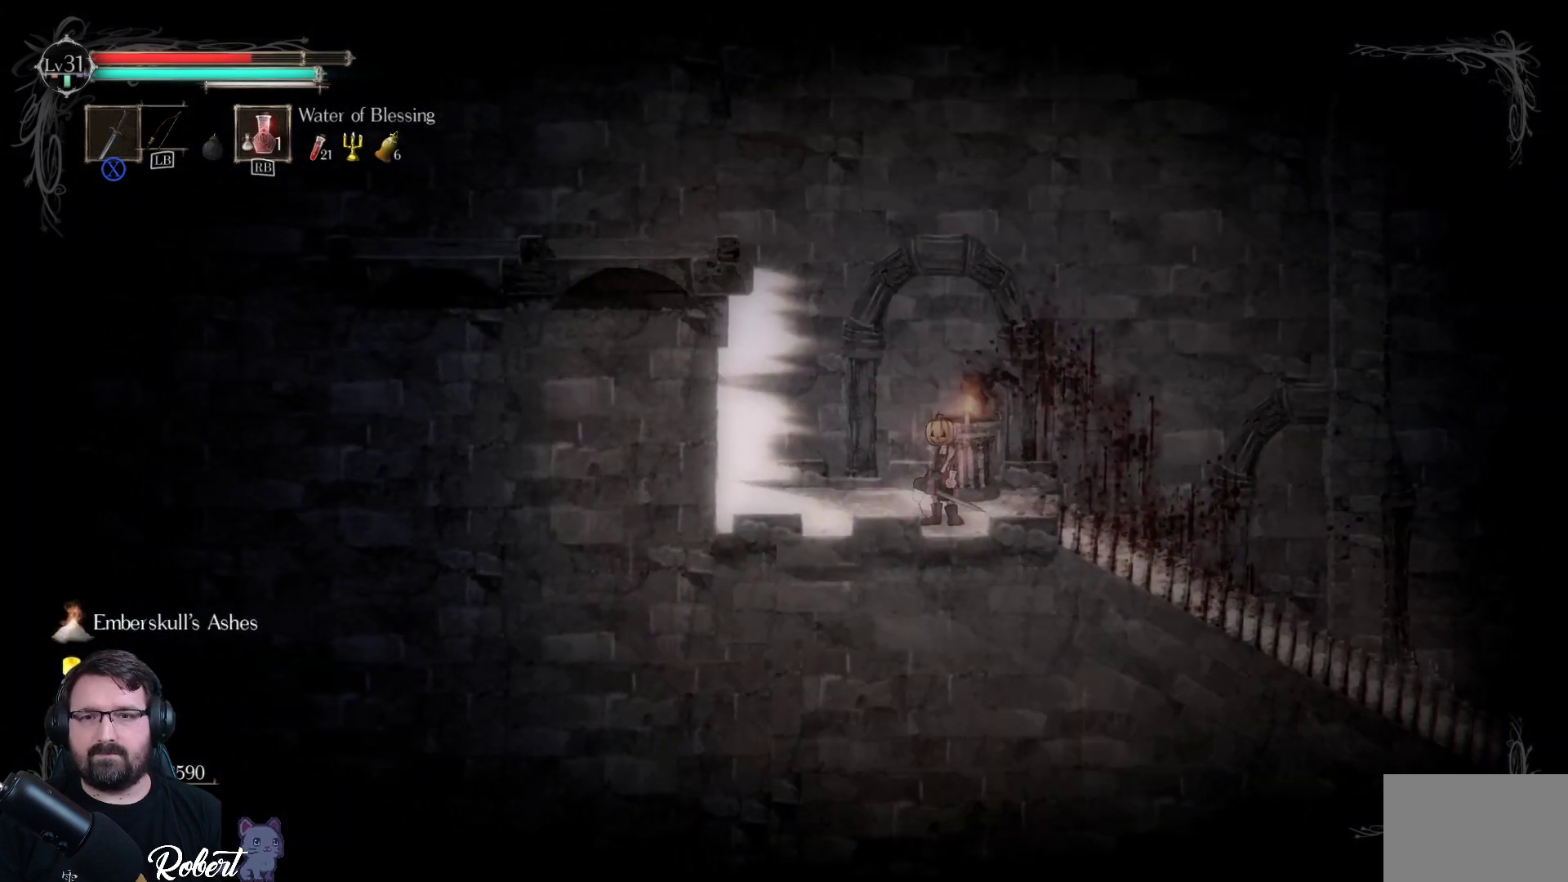
{"buttons": [], "left_stick": "left", "right_stick": "center", "events": [[67, "left_stick", "left"]]}
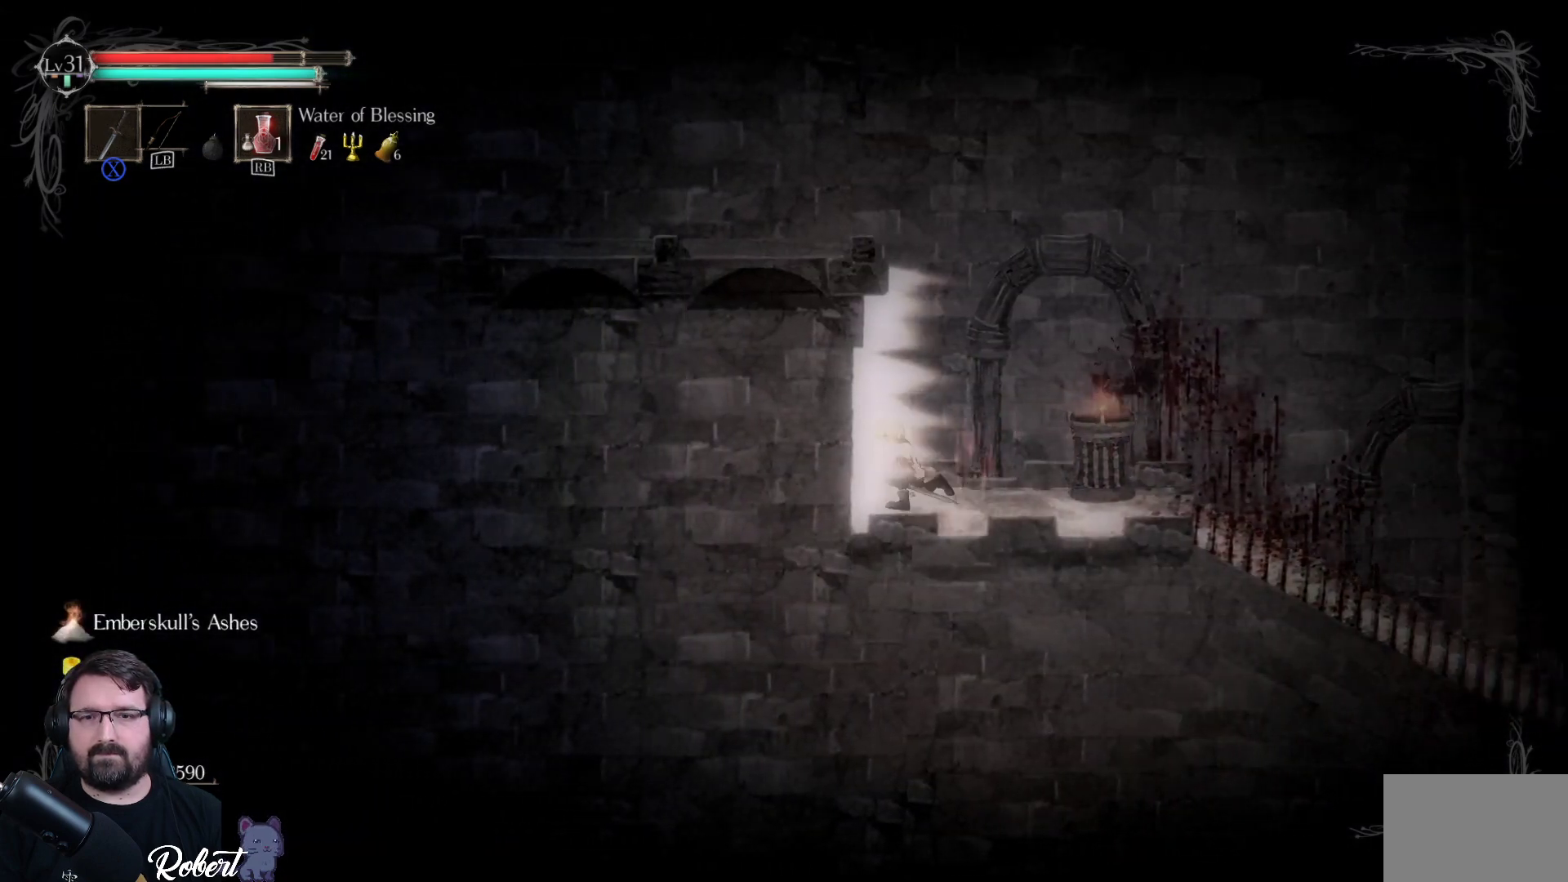
{"buttons": [], "left_stick": "center", "right_stick": "center", "events": [[233, "left_stick", "center"]]}
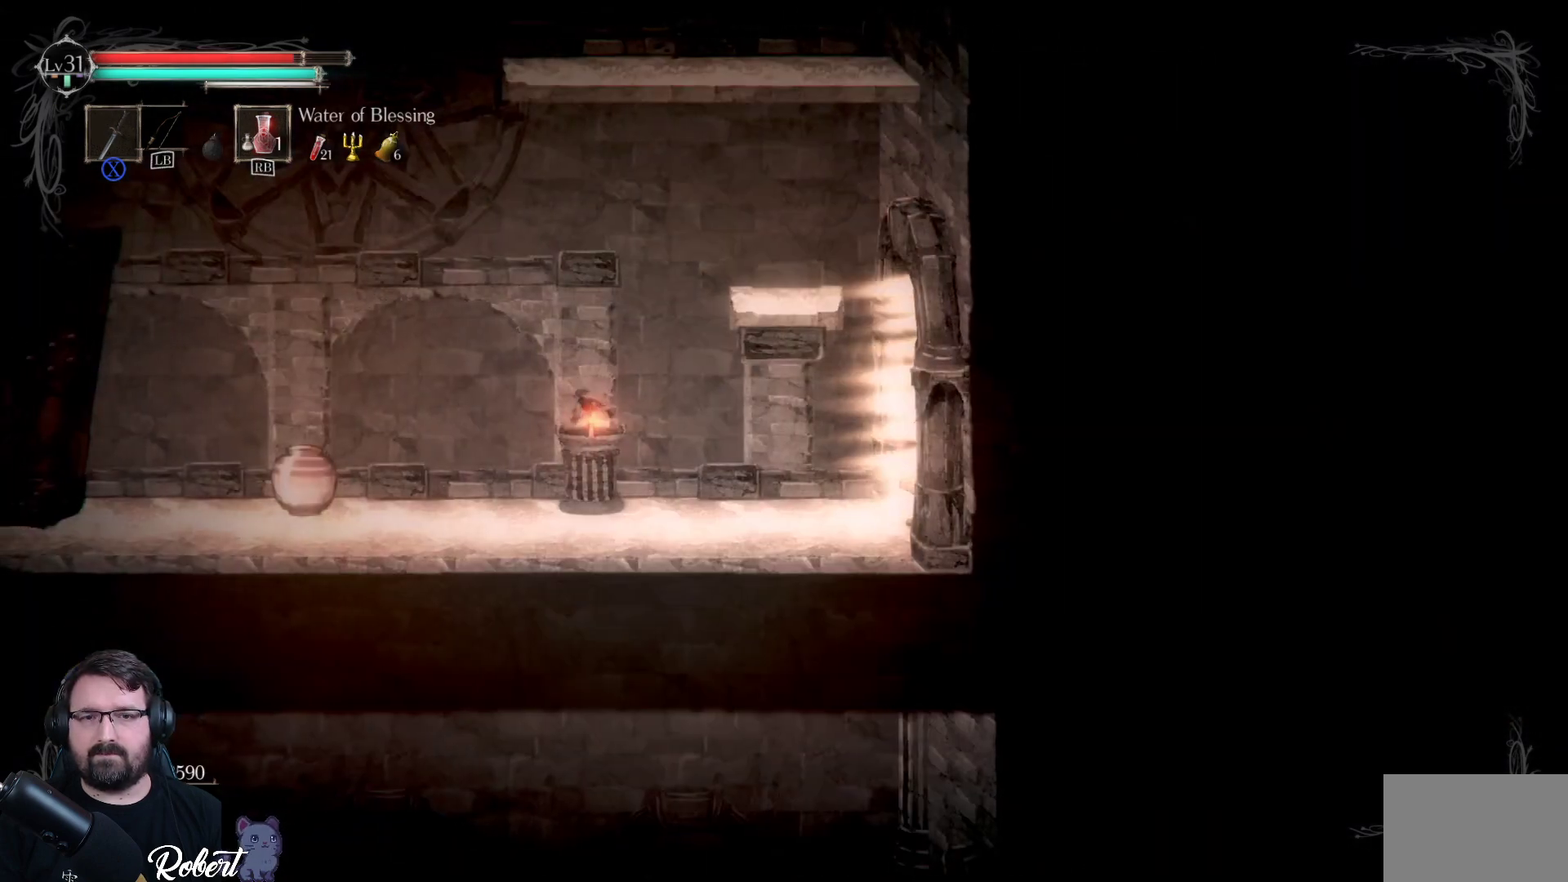
{"buttons": [], "left_stick": "left", "right_stick": "center", "events": [[167, "left_stick", "left"]]}
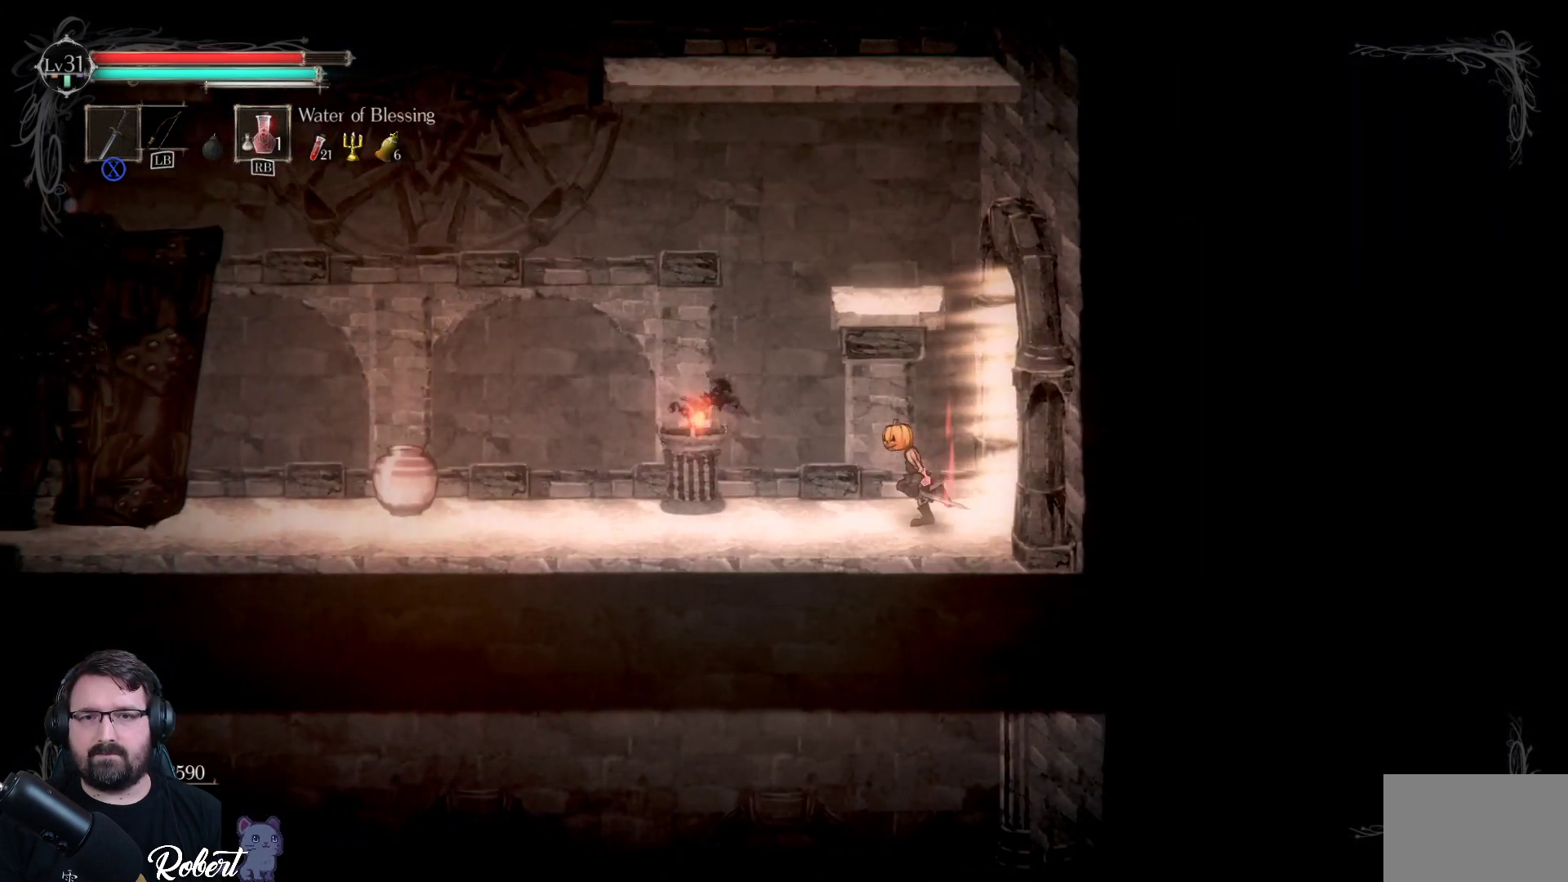
{"buttons": [], "left_stick": "up-right", "right_stick": "center", "events": [[67, "left_stick", "up"], [100, "A", "down"], [300, "left_stick", "up-right"], [333, "A", "up"]]}
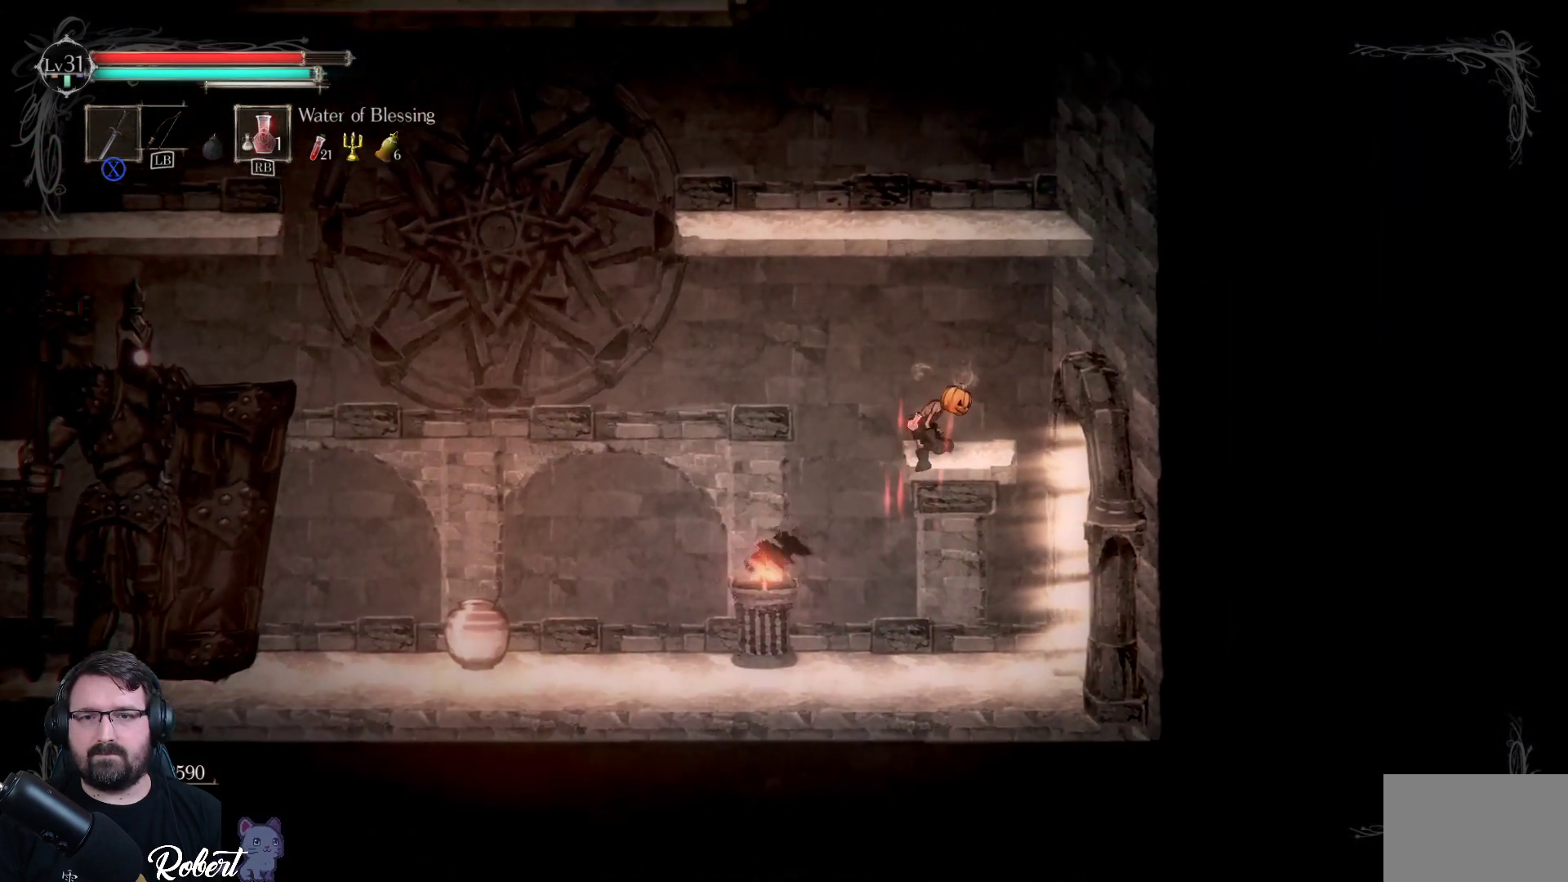
{"buttons": ["A"], "left_stick": "up-left", "right_stick": "center", "events": [[233, "left_stick", "up-left"], [433, "A", "down"]]}
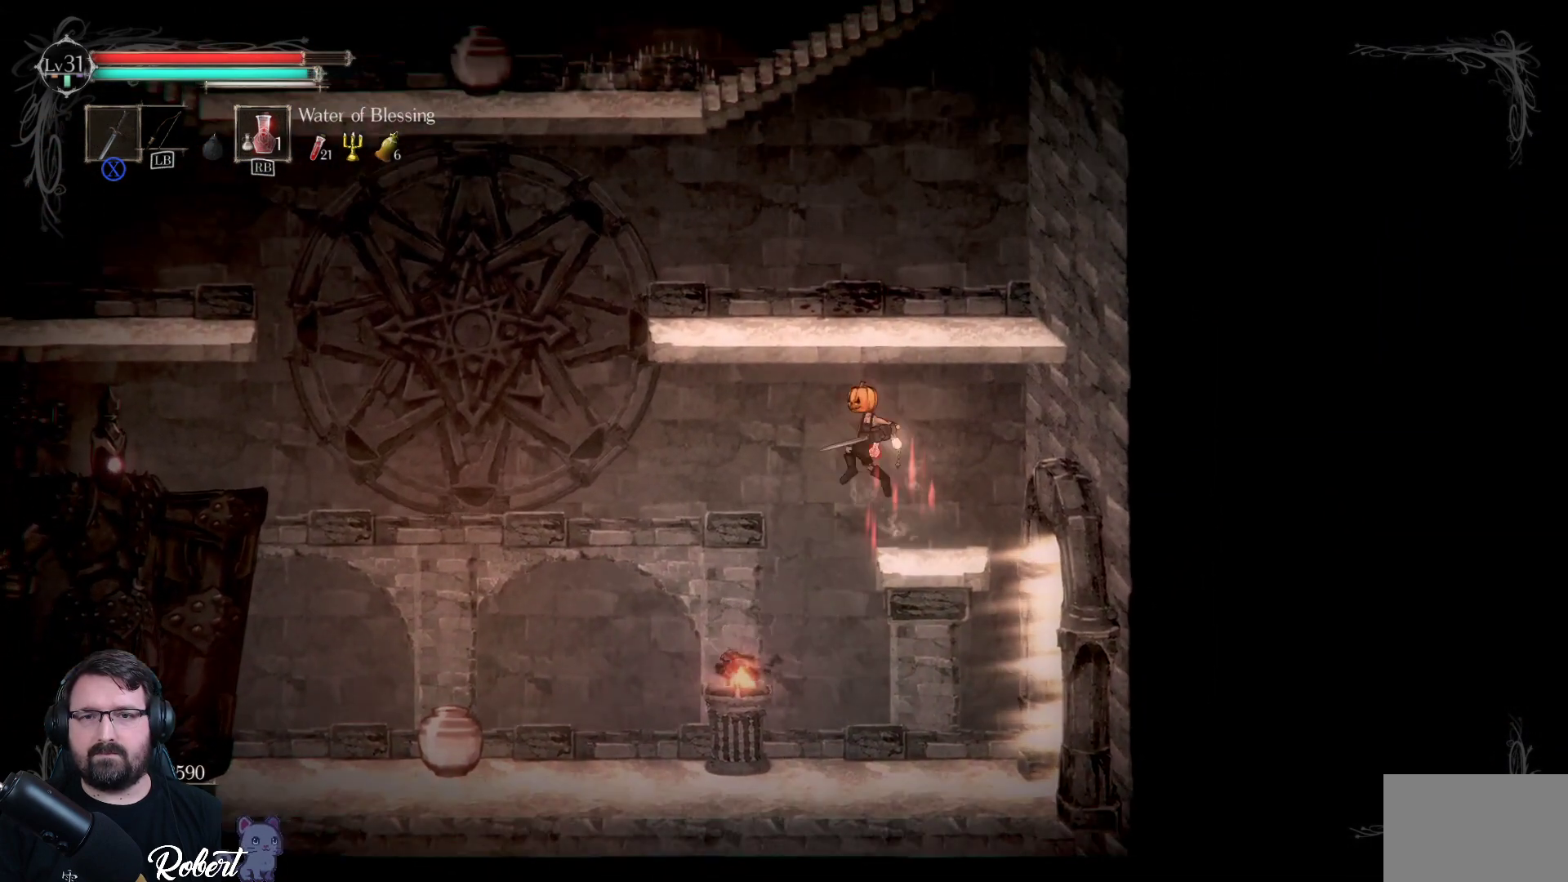
{"buttons": [], "left_stick": "up-left", "right_stick": "center", "events": [[167, "A", "up"]]}
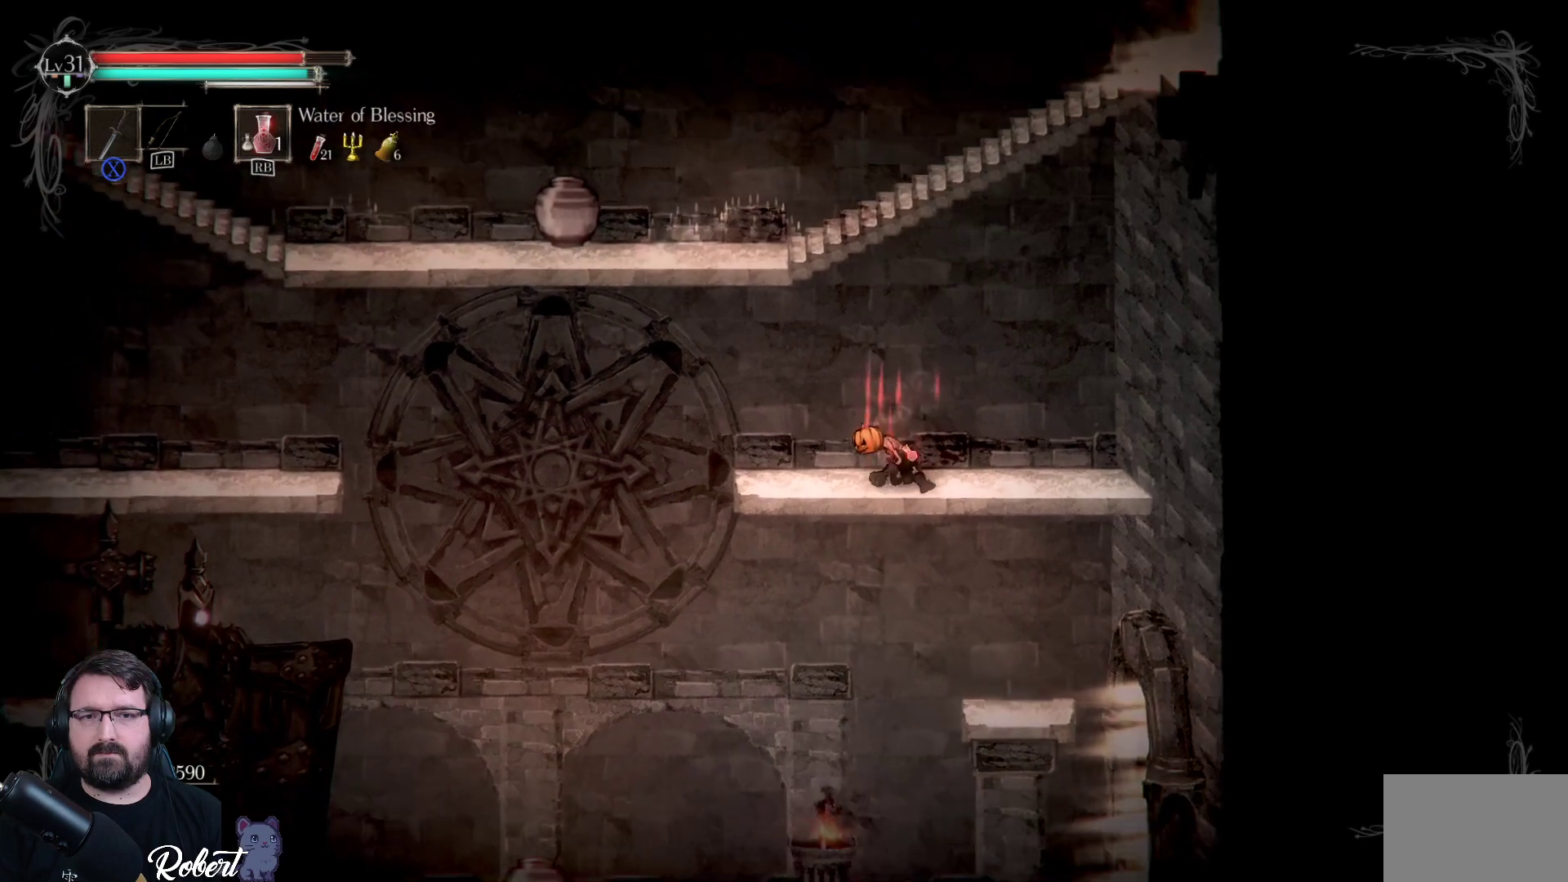
{"buttons": [], "left_stick": "up-left", "right_stick": "center", "events": []}
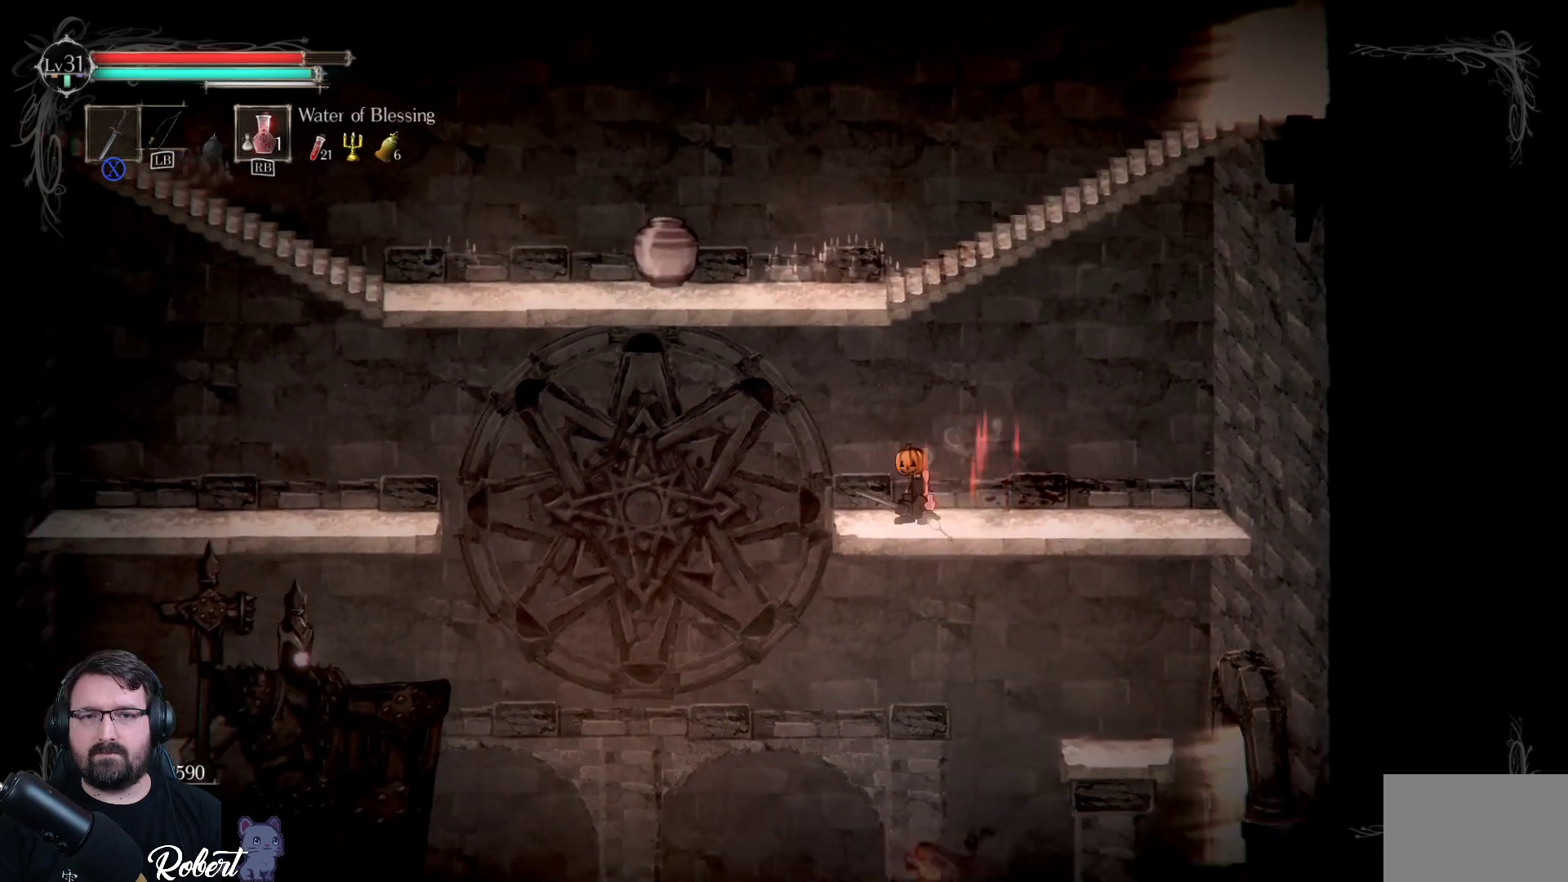
{"buttons": [], "left_stick": "up-left", "right_stick": "center", "events": [[33, "A", "down"], [333, "A", "up"]]}
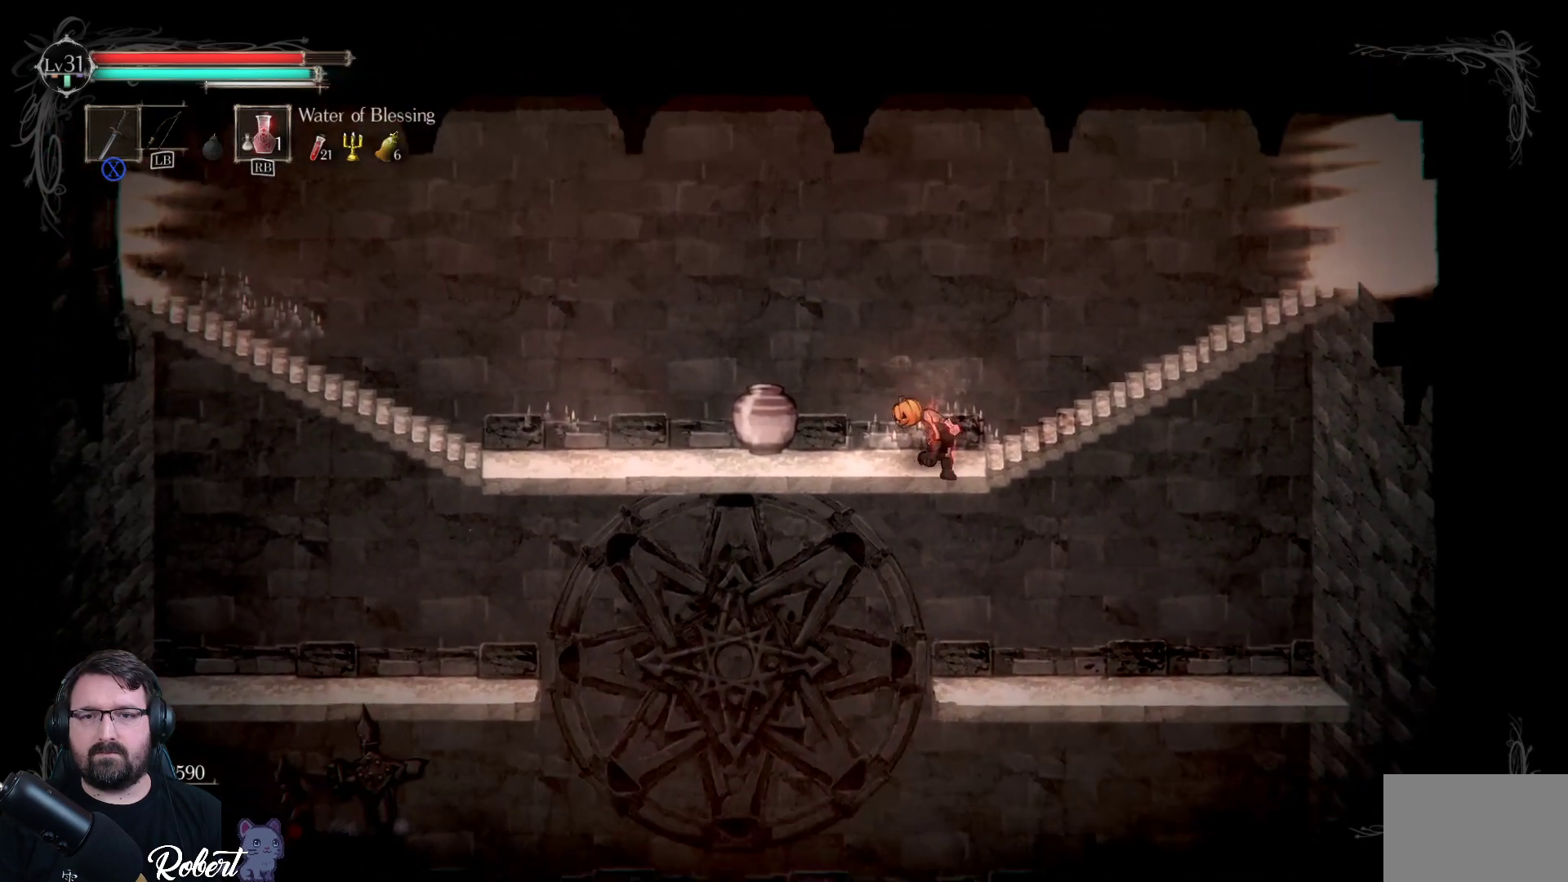
{"buttons": [], "left_stick": "left", "right_stick": "center", "events": [[133, "left_stick", "left"]]}
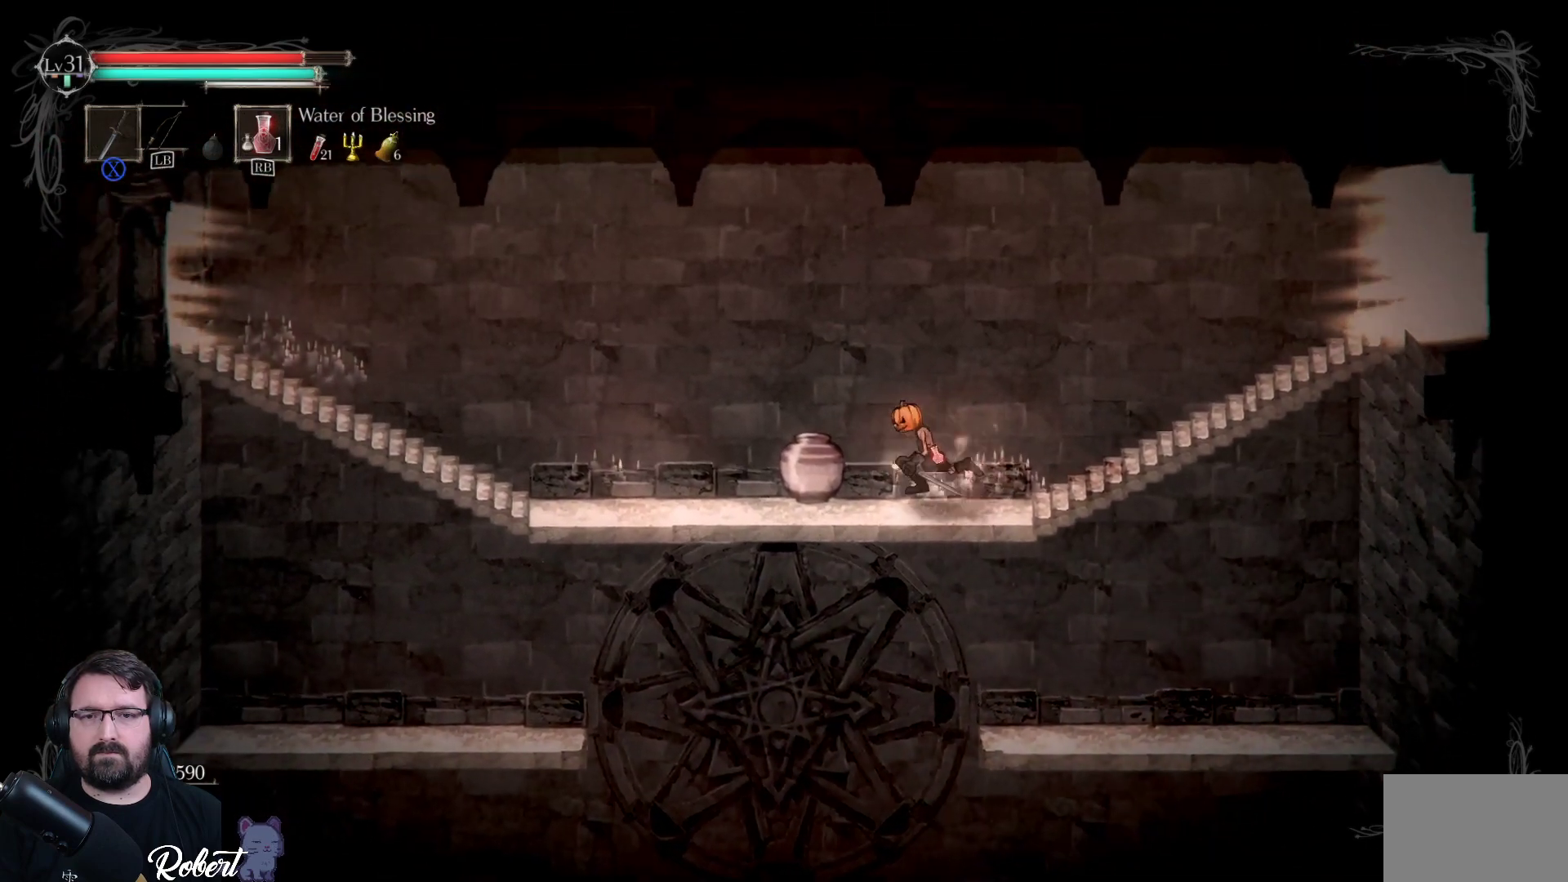
{"buttons": [], "left_stick": "center", "right_stick": "center", "events": [[133, "X", "down"], [167, "X", "up"], [267, "left_stick", "center"]]}
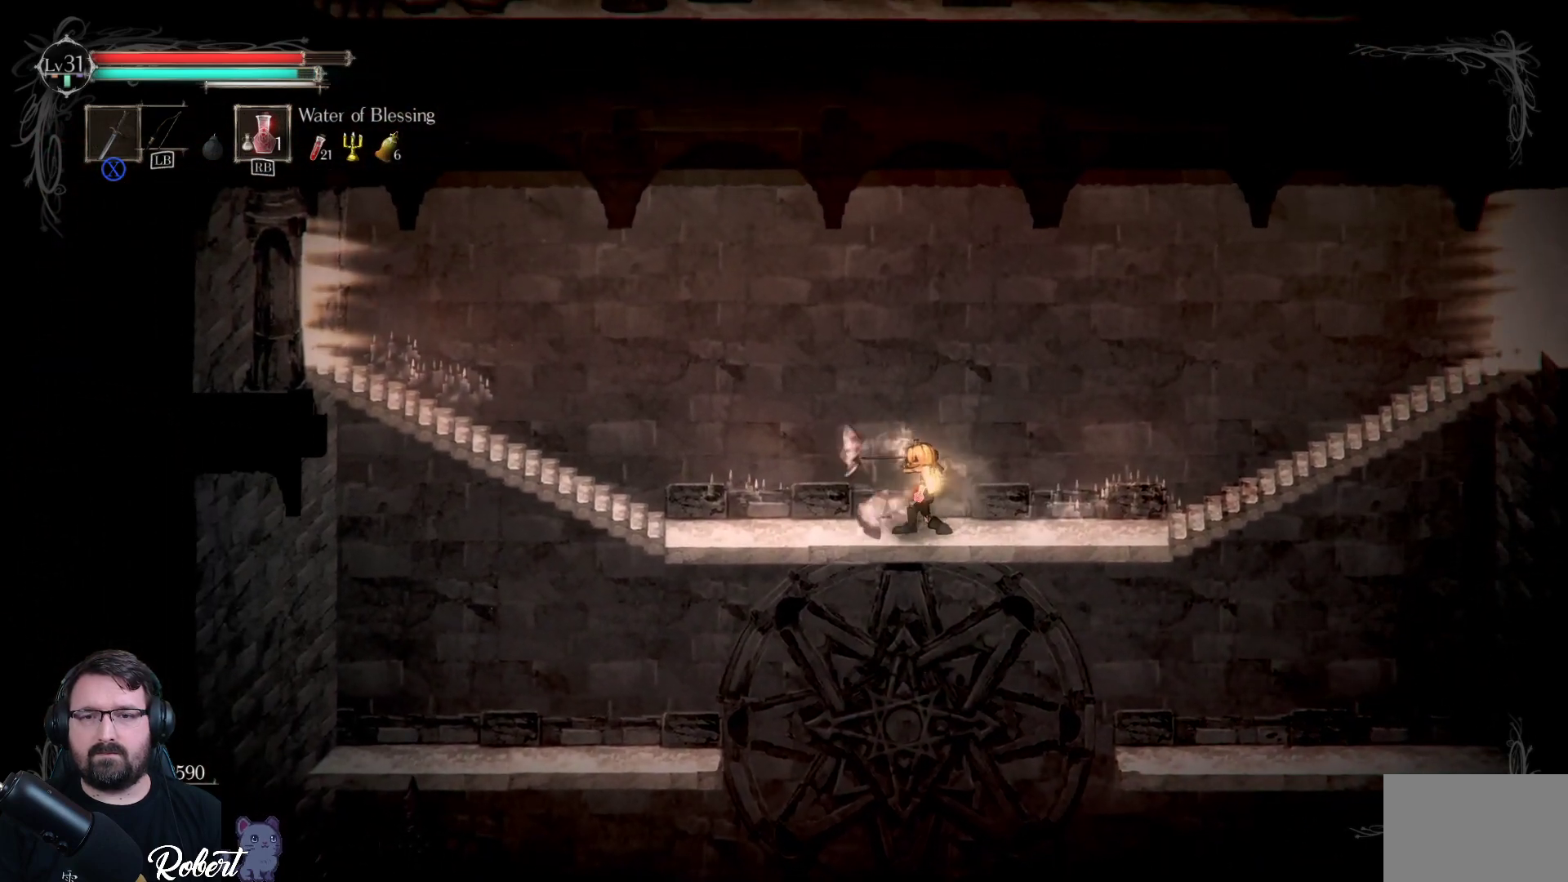
{"buttons": [], "left_stick": "left", "right_stick": "center", "events": [[67, "left_stick", "left"]]}
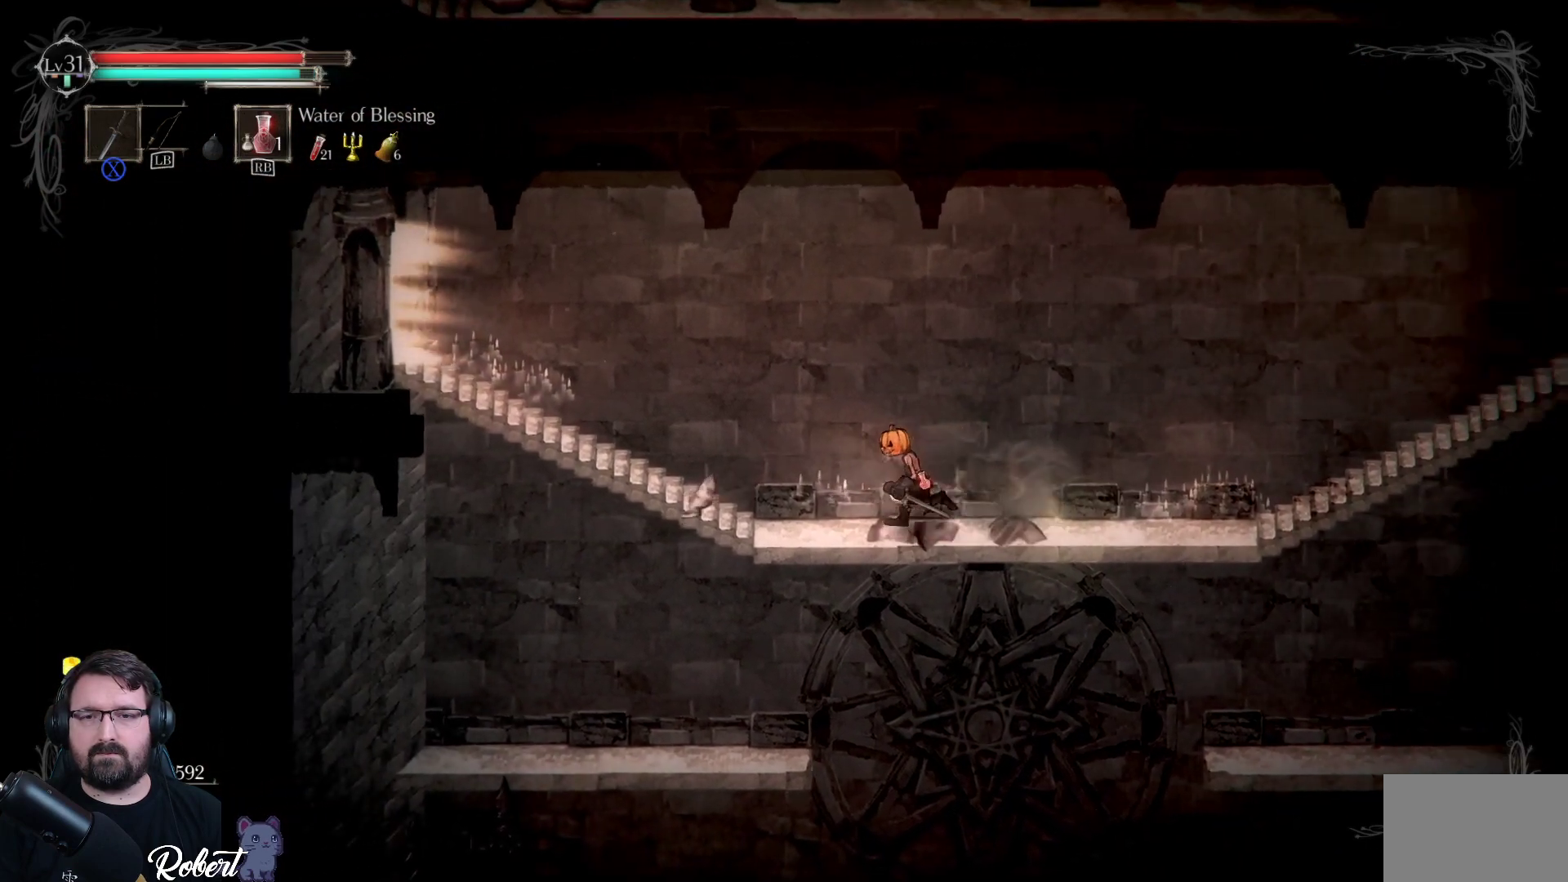
{"buttons": [], "left_stick": "left", "right_stick": "center", "events": []}
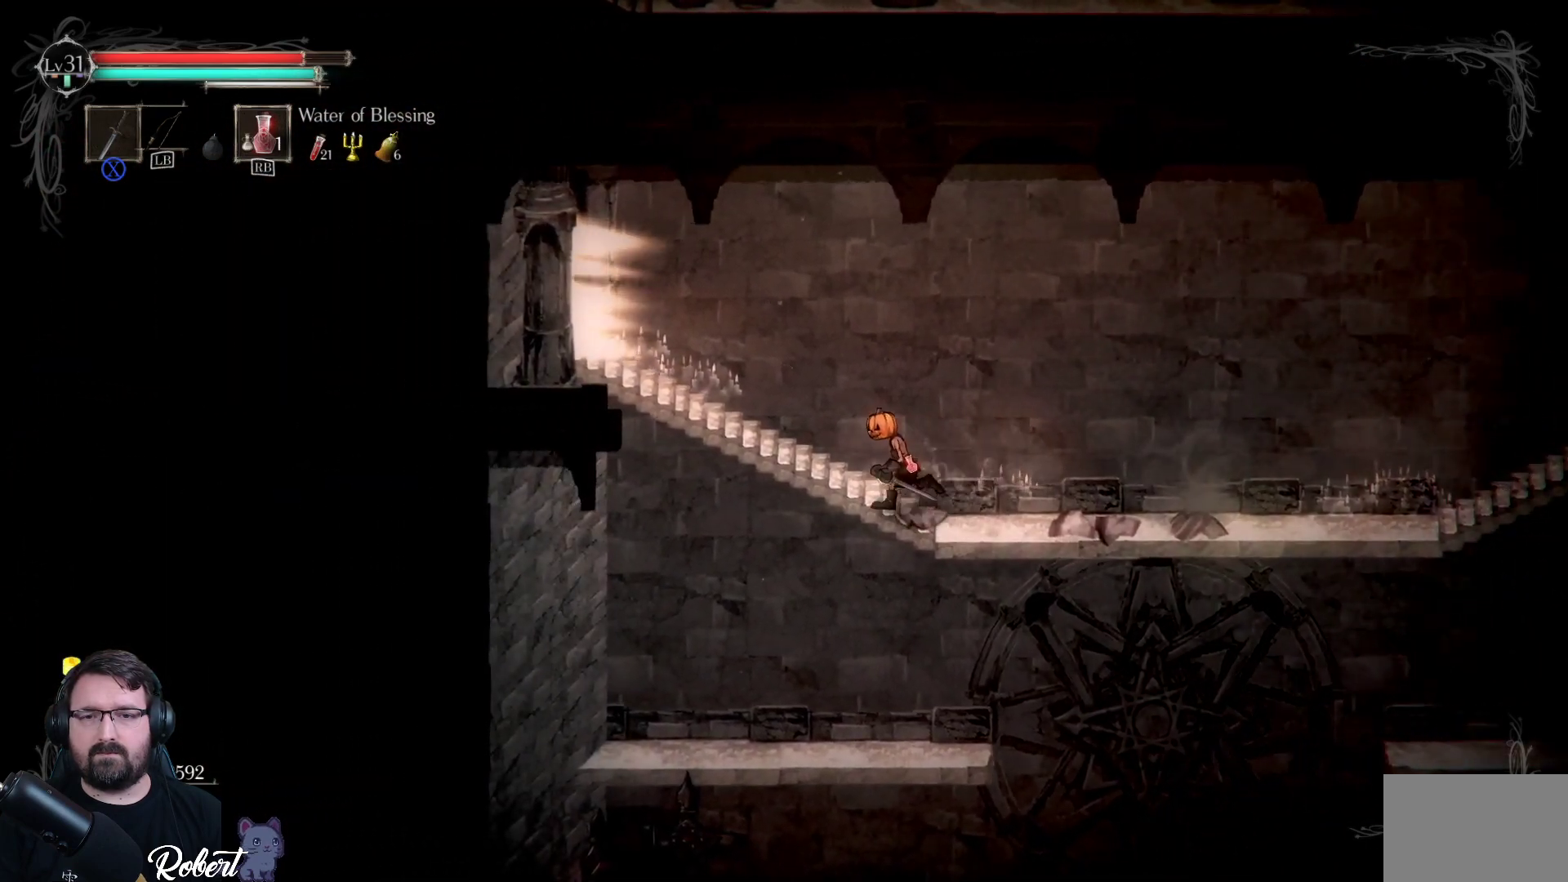
{"buttons": [], "left_stick": "left", "right_stick": "center", "events": []}
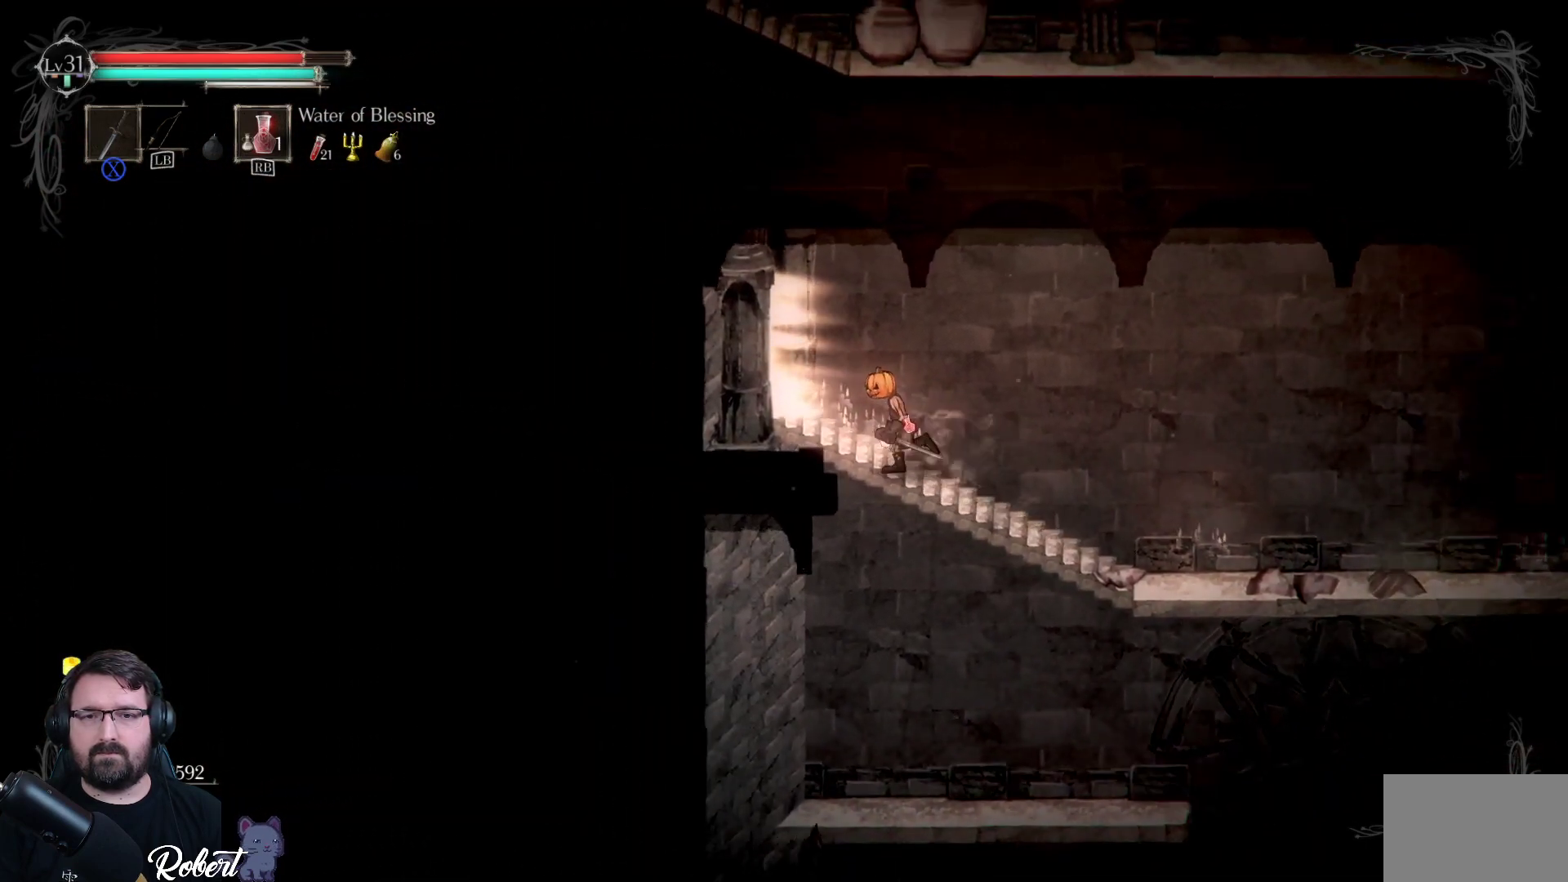
{"buttons": [], "left_stick": "center", "right_stick": "center", "events": [[500, "left_stick", "center"]]}
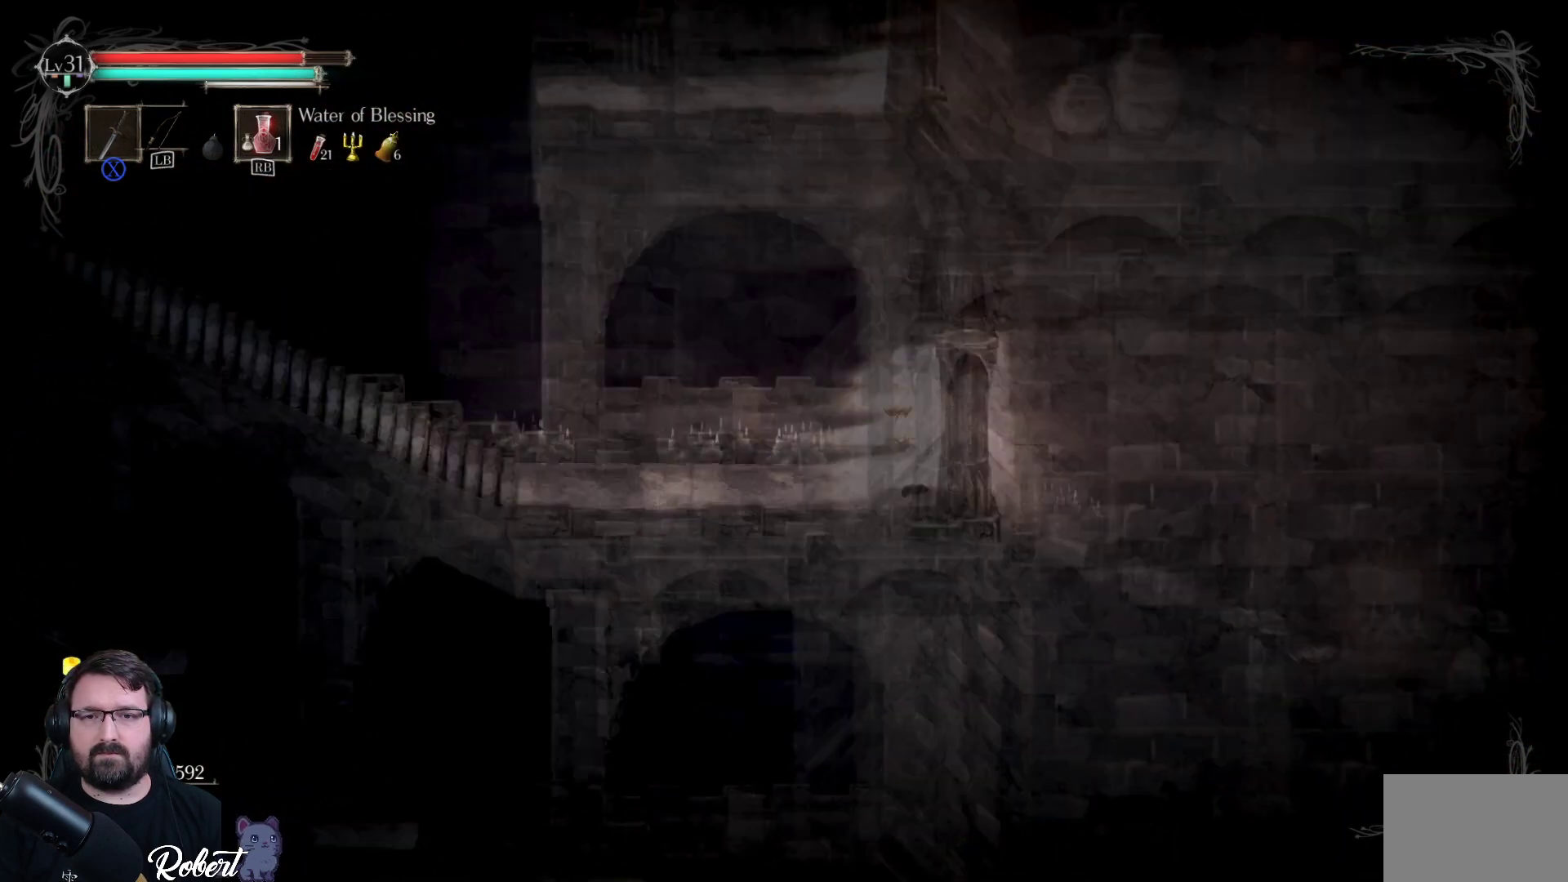
{"buttons": [], "left_stick": "center", "right_stick": "center", "events": []}
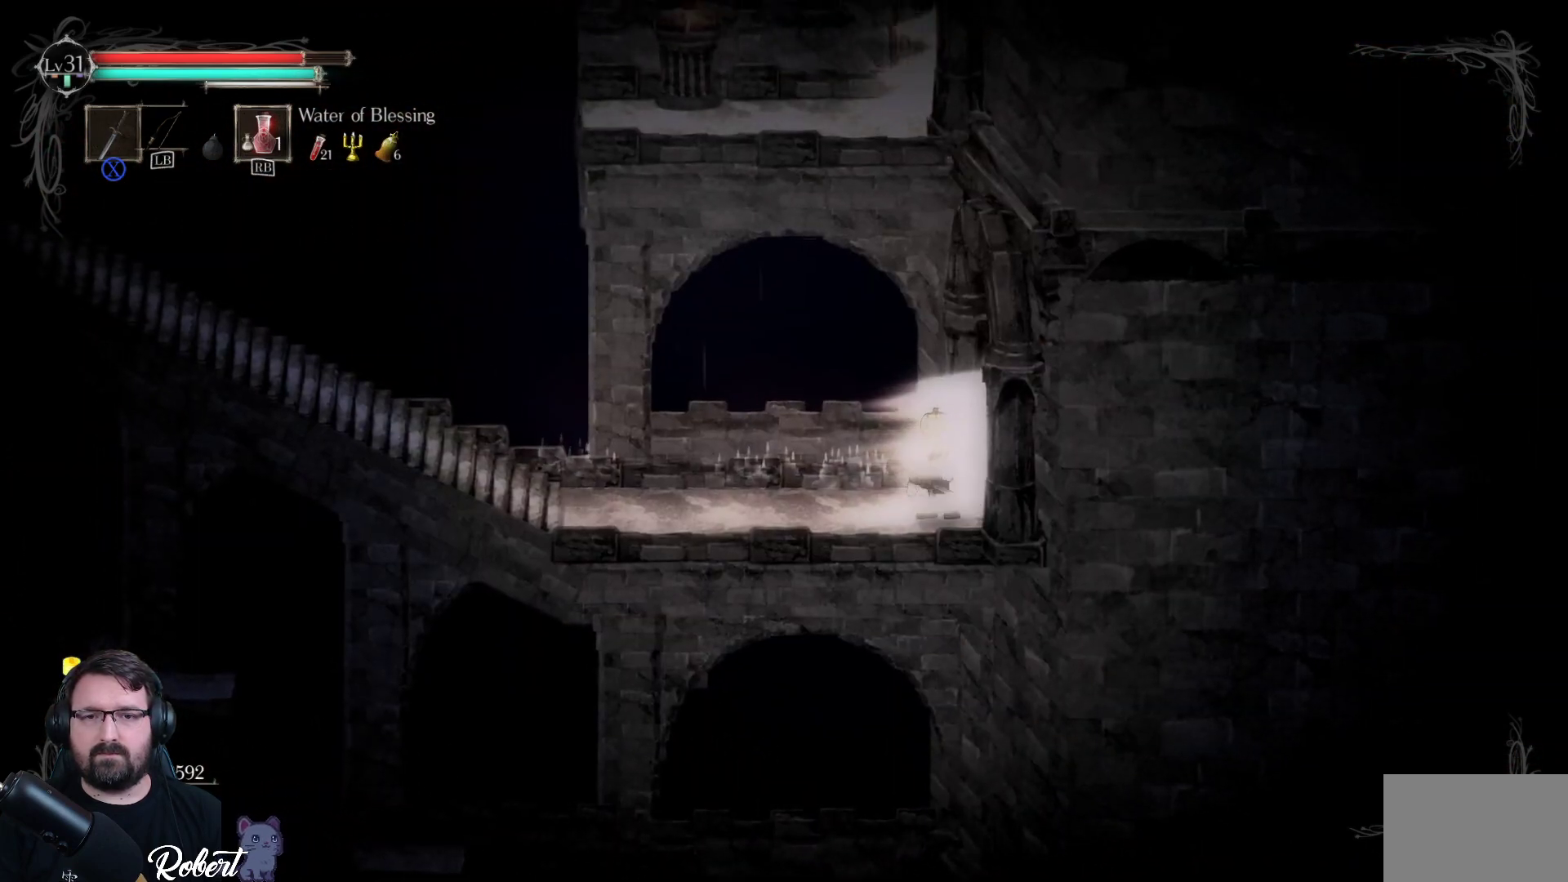
{"buttons": [], "left_stick": "left", "right_stick": "center", "events": [[33, "left_stick", "left"]]}
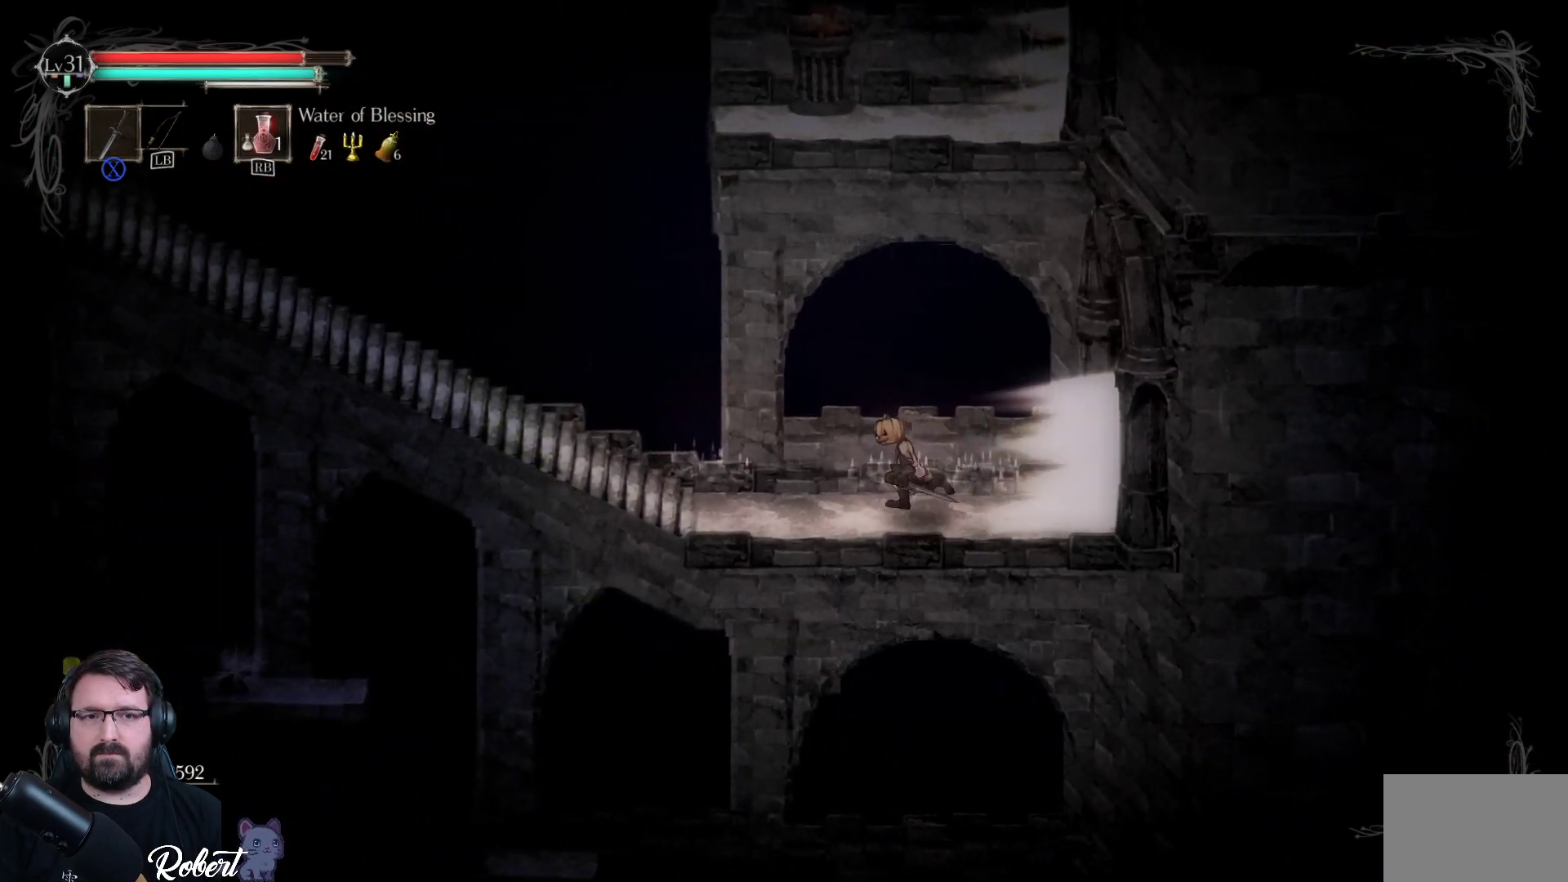
{"buttons": [], "left_stick": "up-left", "right_stick": "center", "events": [[400, "left_stick", "up-left"]]}
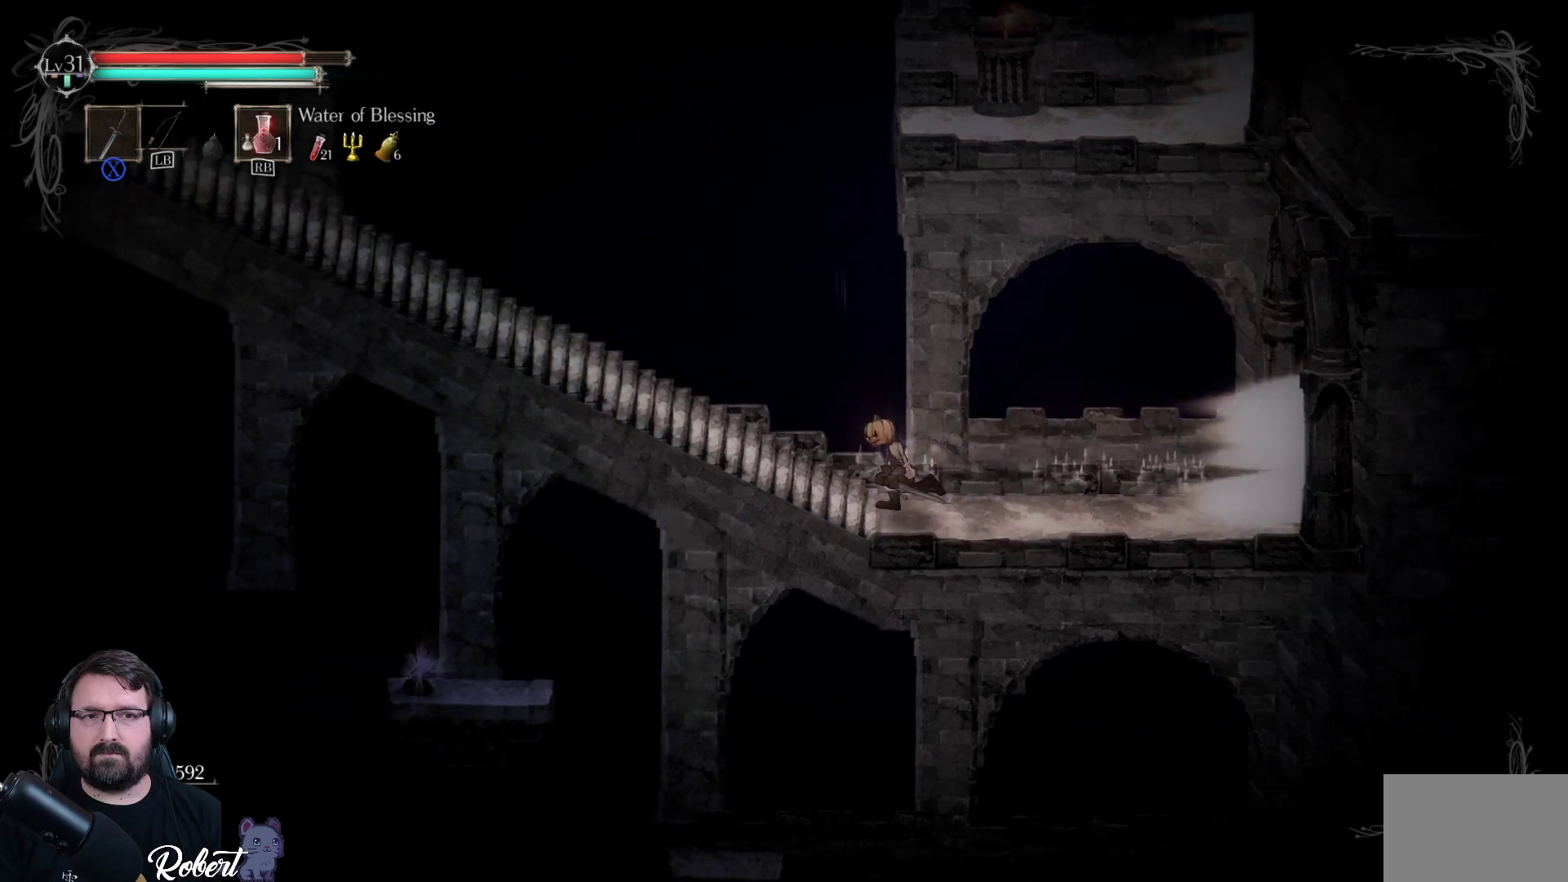
{"buttons": [], "left_stick": "up-left", "right_stick": "center", "events": []}
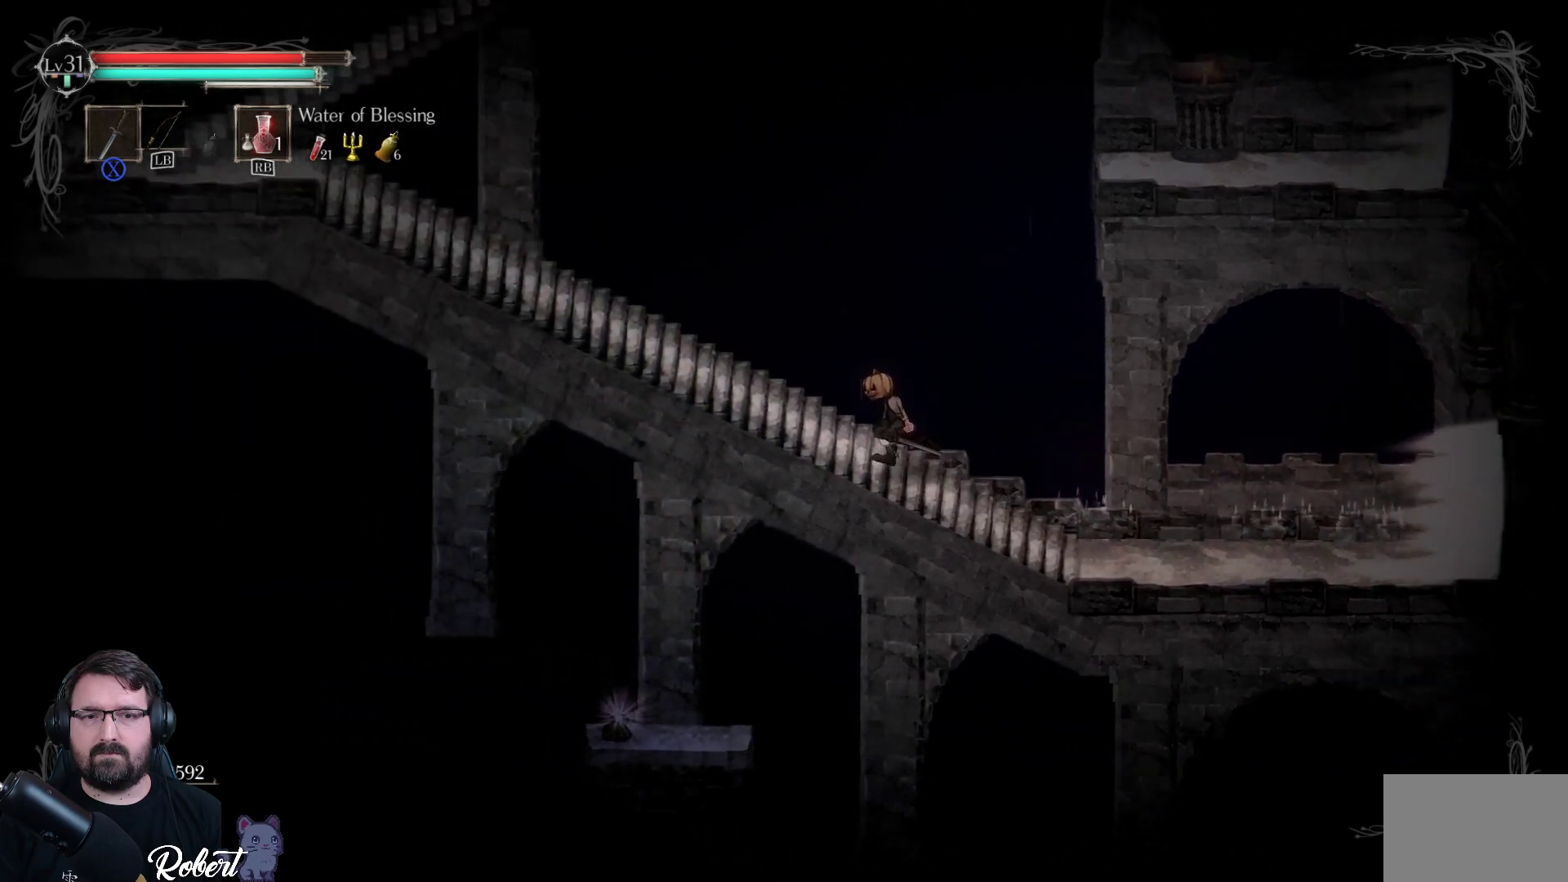
{"buttons": [], "left_stick": "center", "right_stick": "center", "events": [[467, "left_stick", "center"]]}
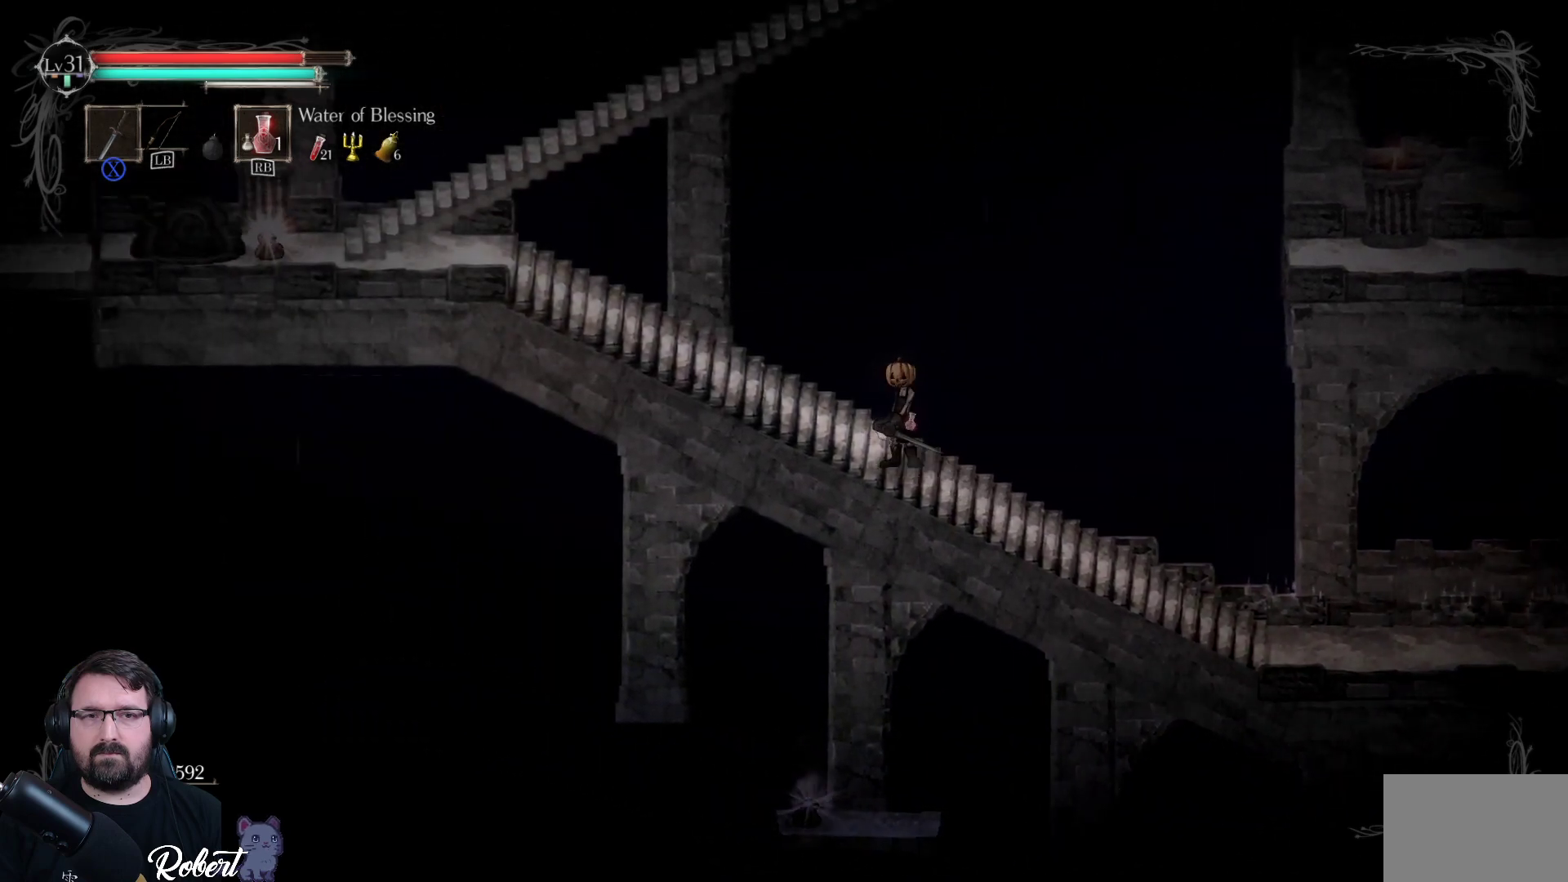
{"buttons": [], "left_stick": "left", "right_stick": "center", "events": [[500, "left_stick", "left"]]}
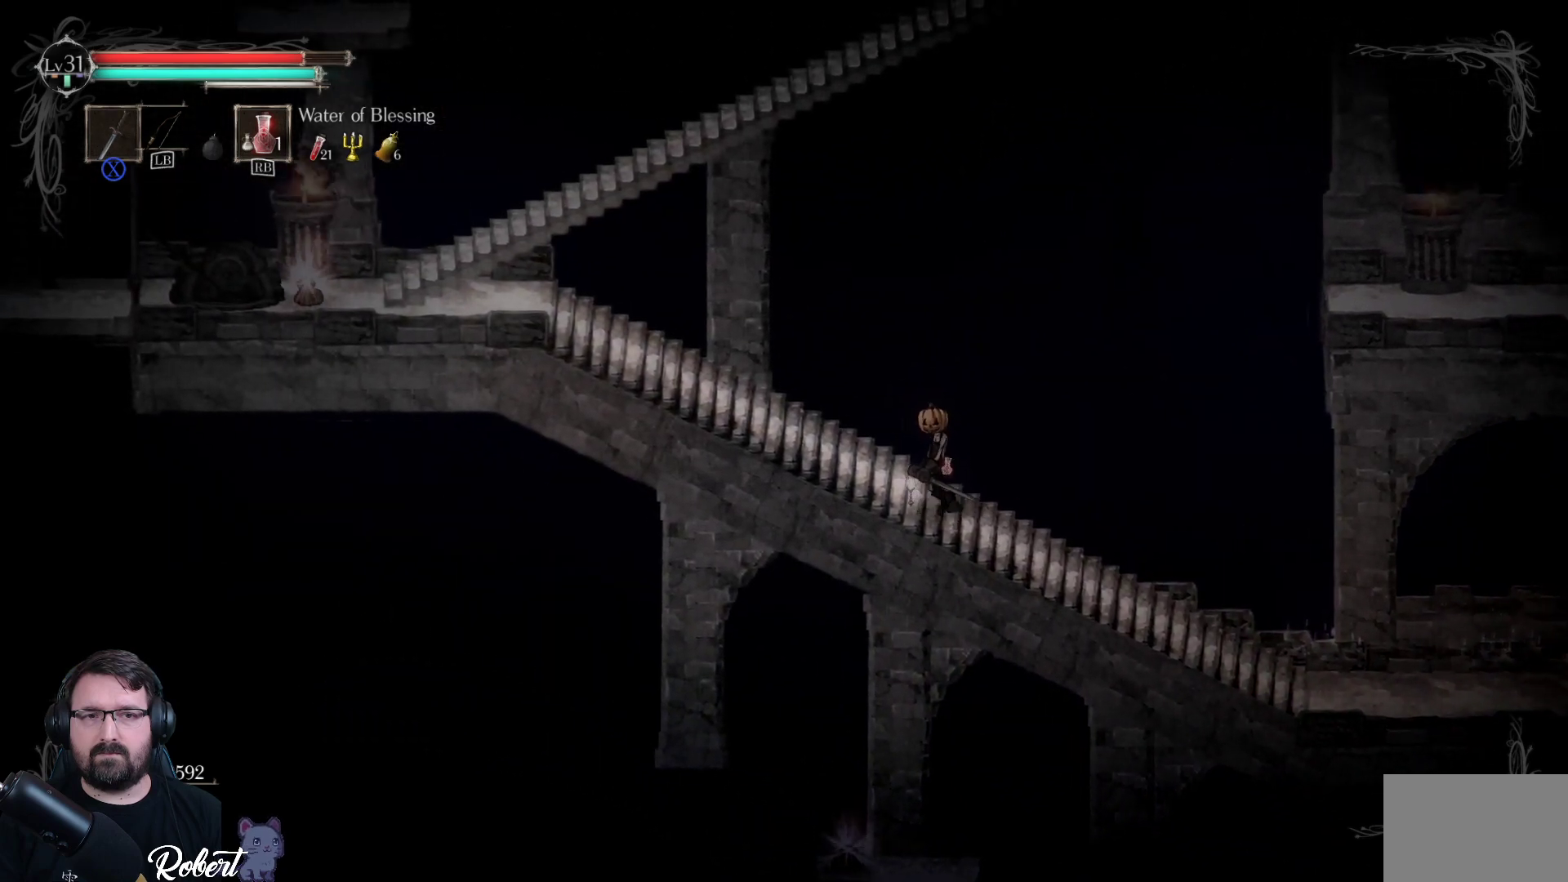
{"buttons": [], "left_stick": "left", "right_stick": "center", "events": []}
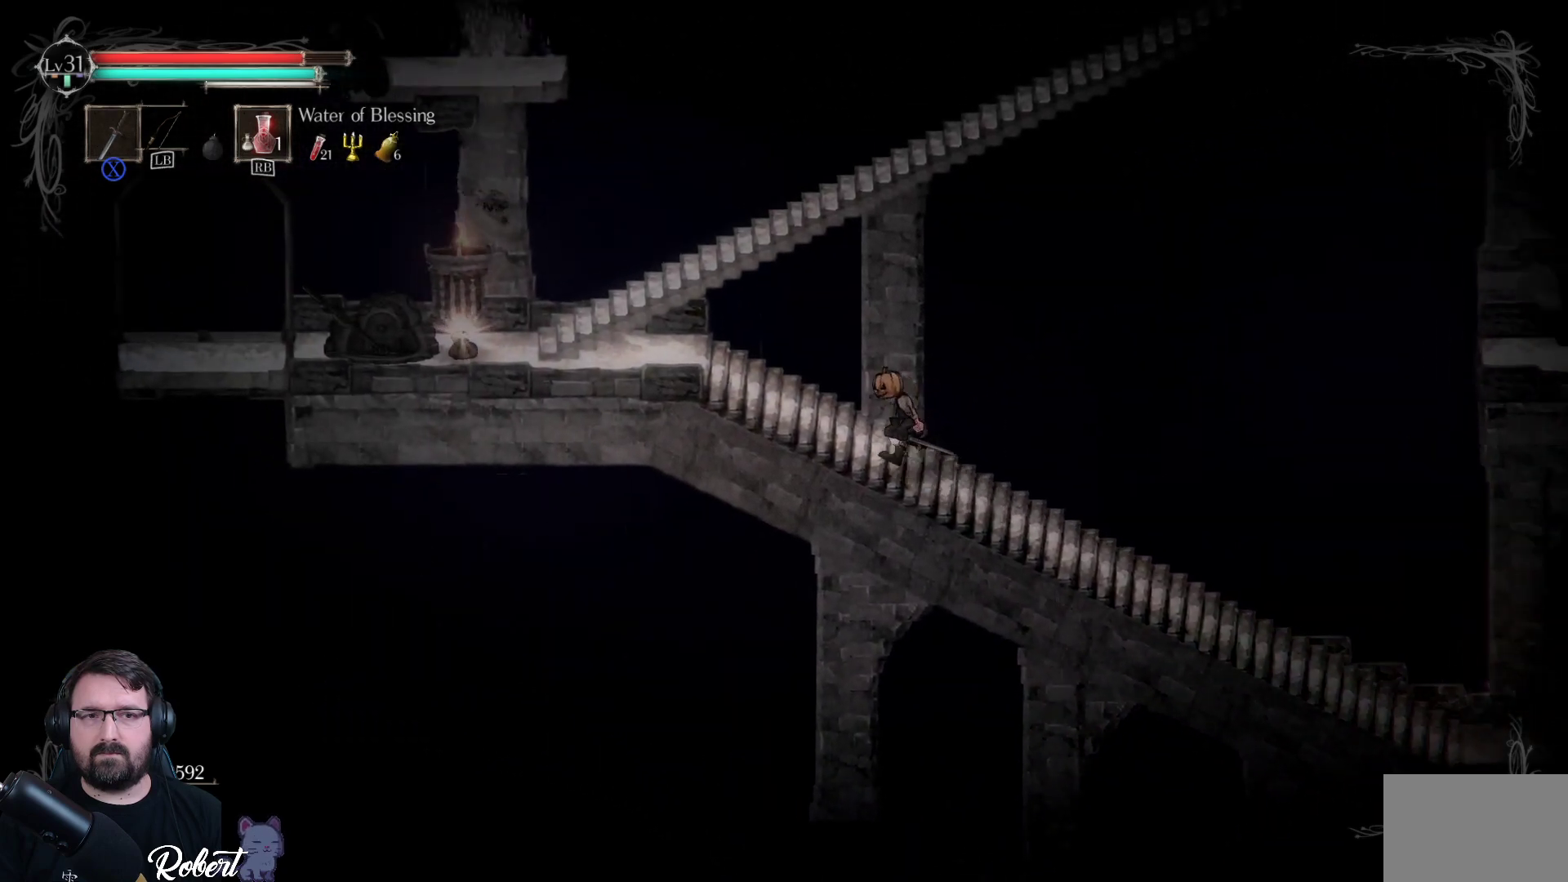
{"buttons": [], "left_stick": "left", "right_stick": "center", "events": []}
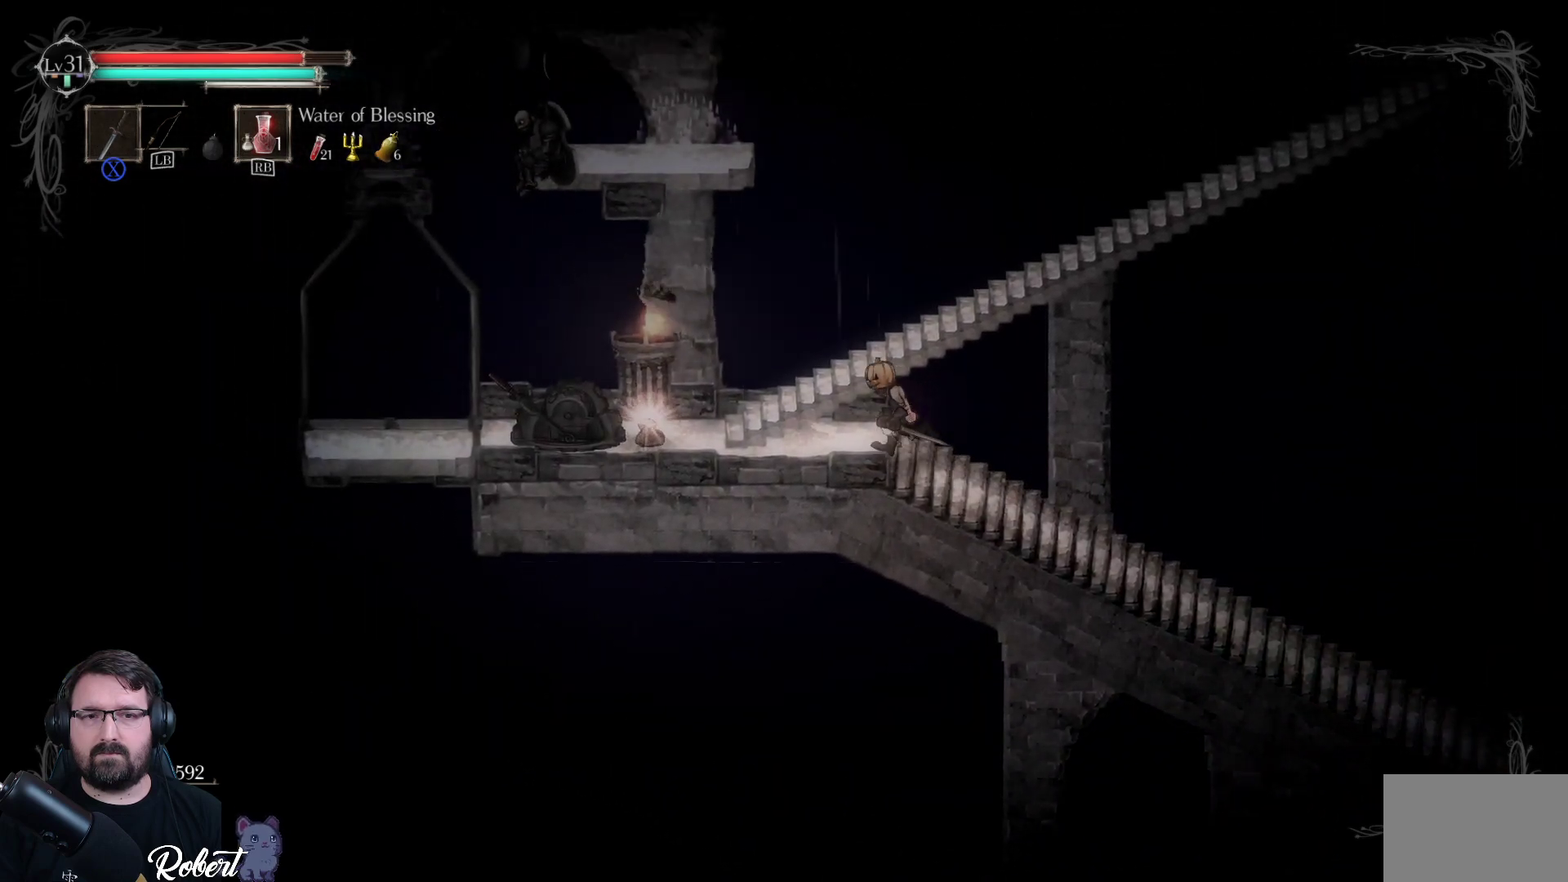
{"buttons": ["B"], "left_stick": "center", "right_stick": "center", "events": [[433, "B", "down"], [467, "left_stick", "center"]]}